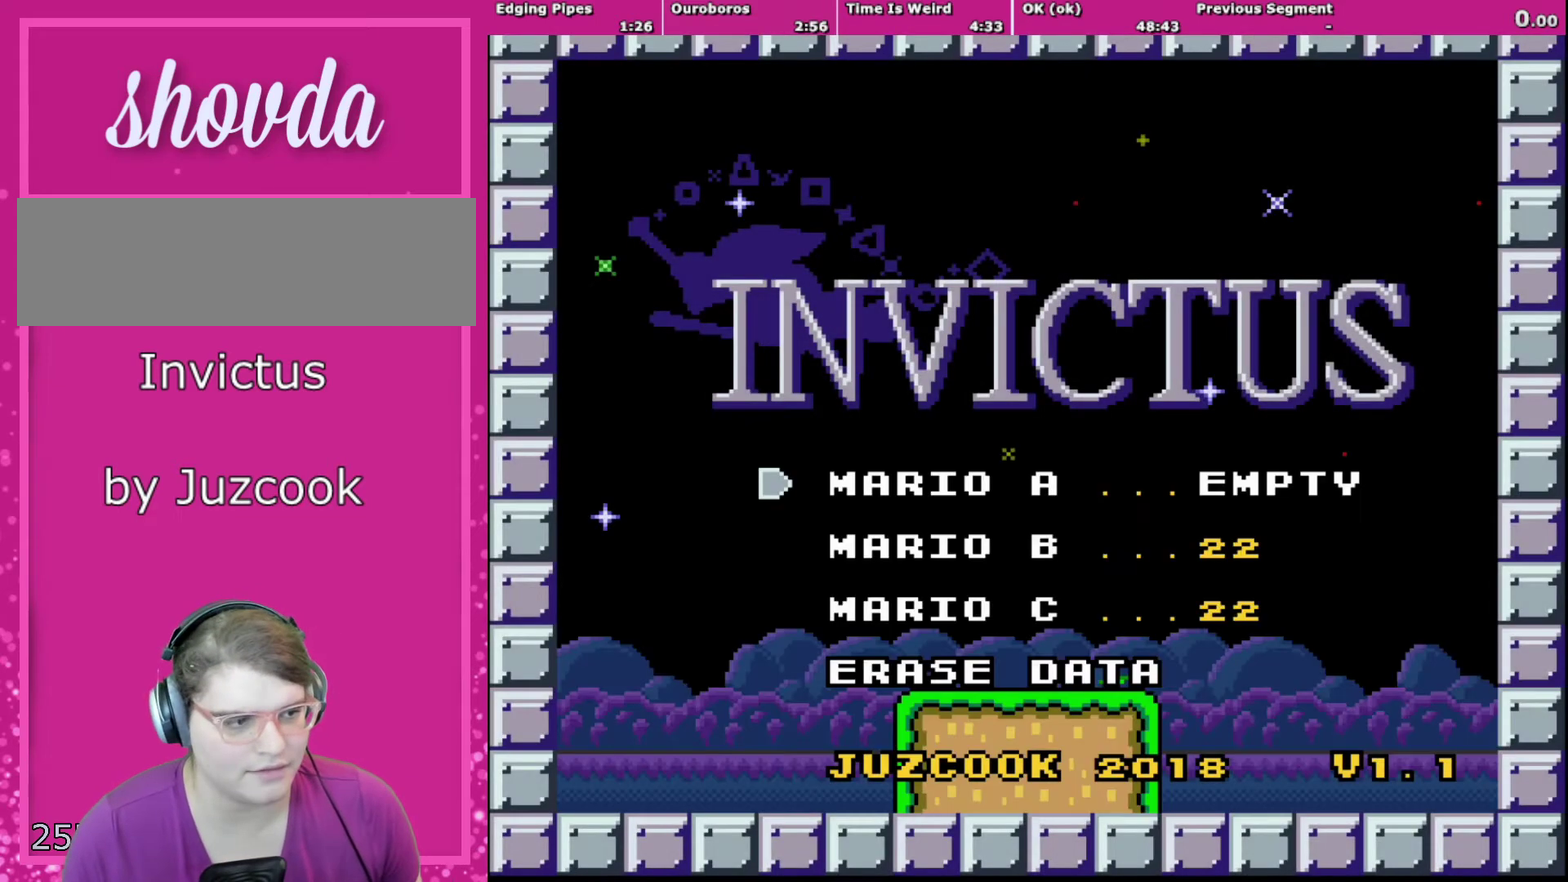
Gameplay with a controller (Nintendo layout); each line is a JSON object with the inputs held at the frame after it. "events" lists button and stick changes between this image and that frame as [ms after this image, input, new state], when the widget could be followed in between. Not read: L3 R3.
{"buttons": ["A"], "events": [[400, "A", "down"]]}
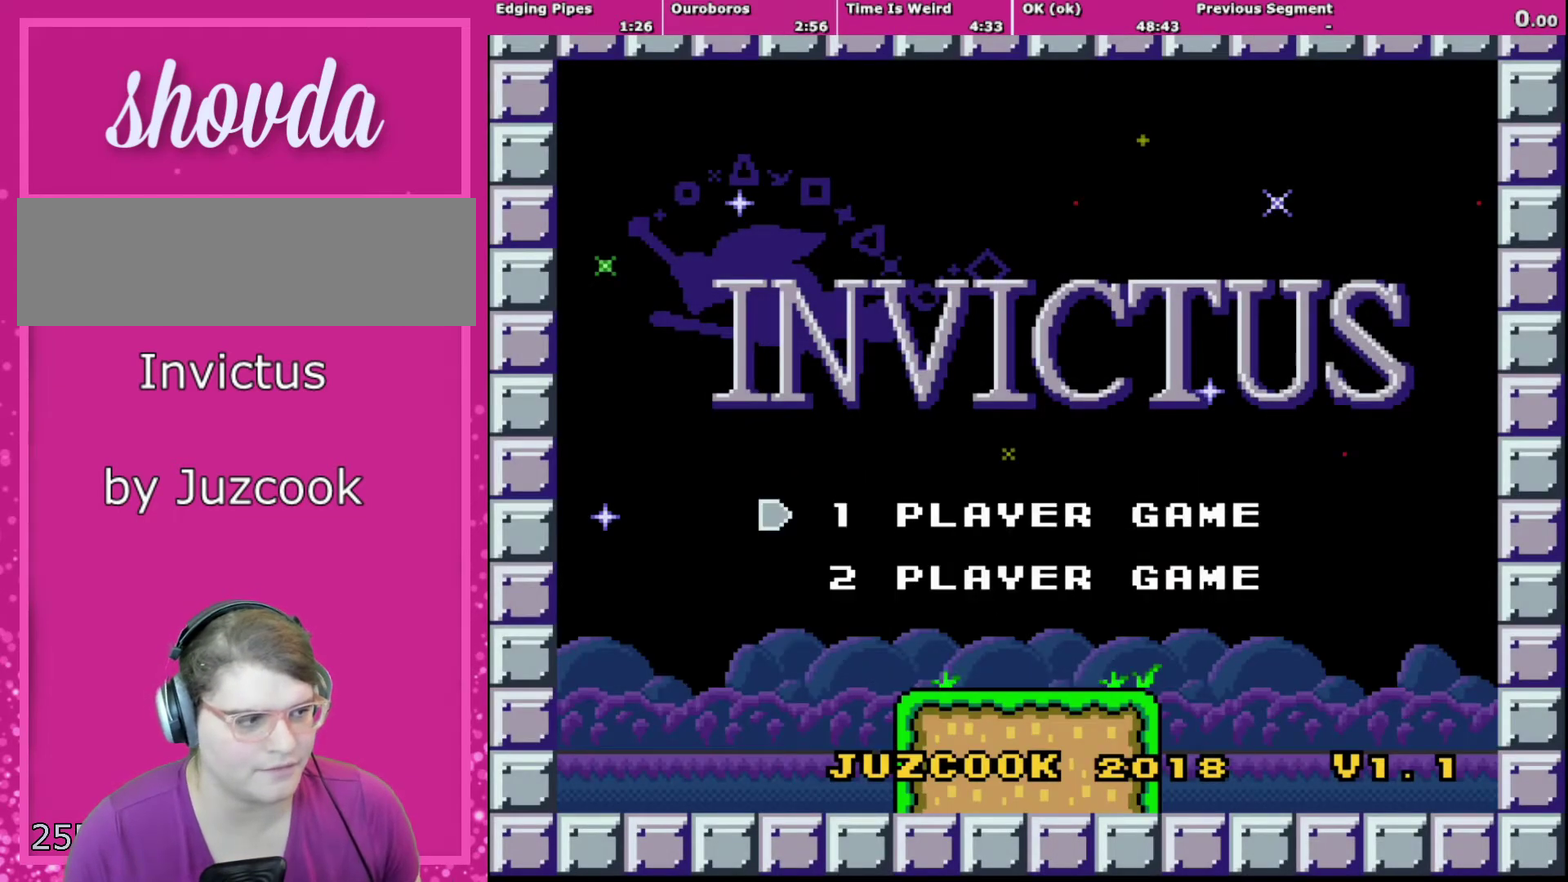
{"buttons": [], "events": [[34, "A", "up"]]}
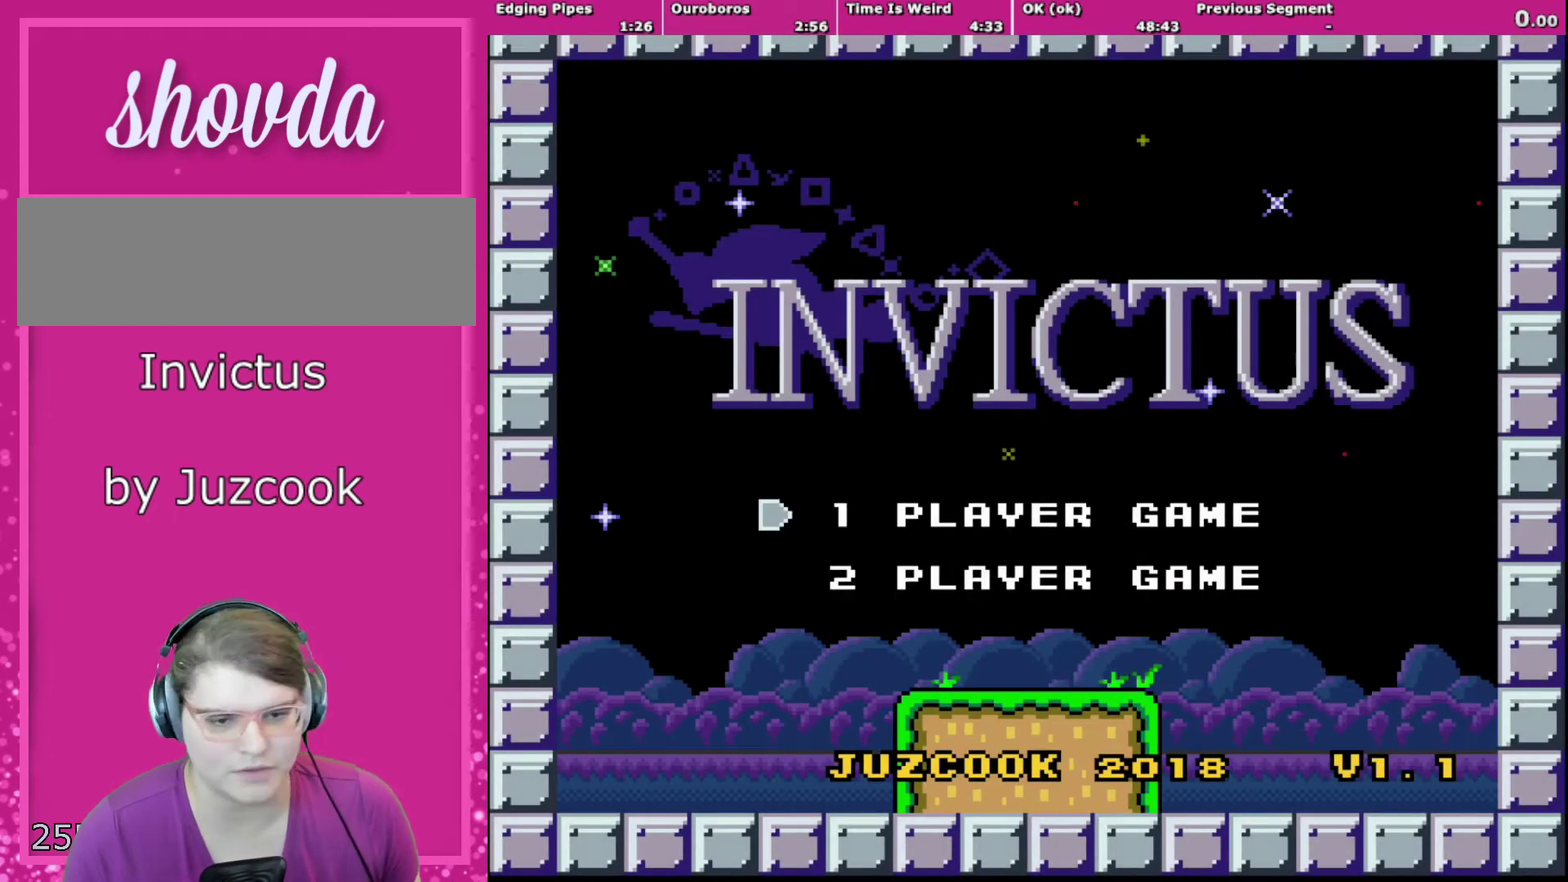
{"buttons": [], "events": []}
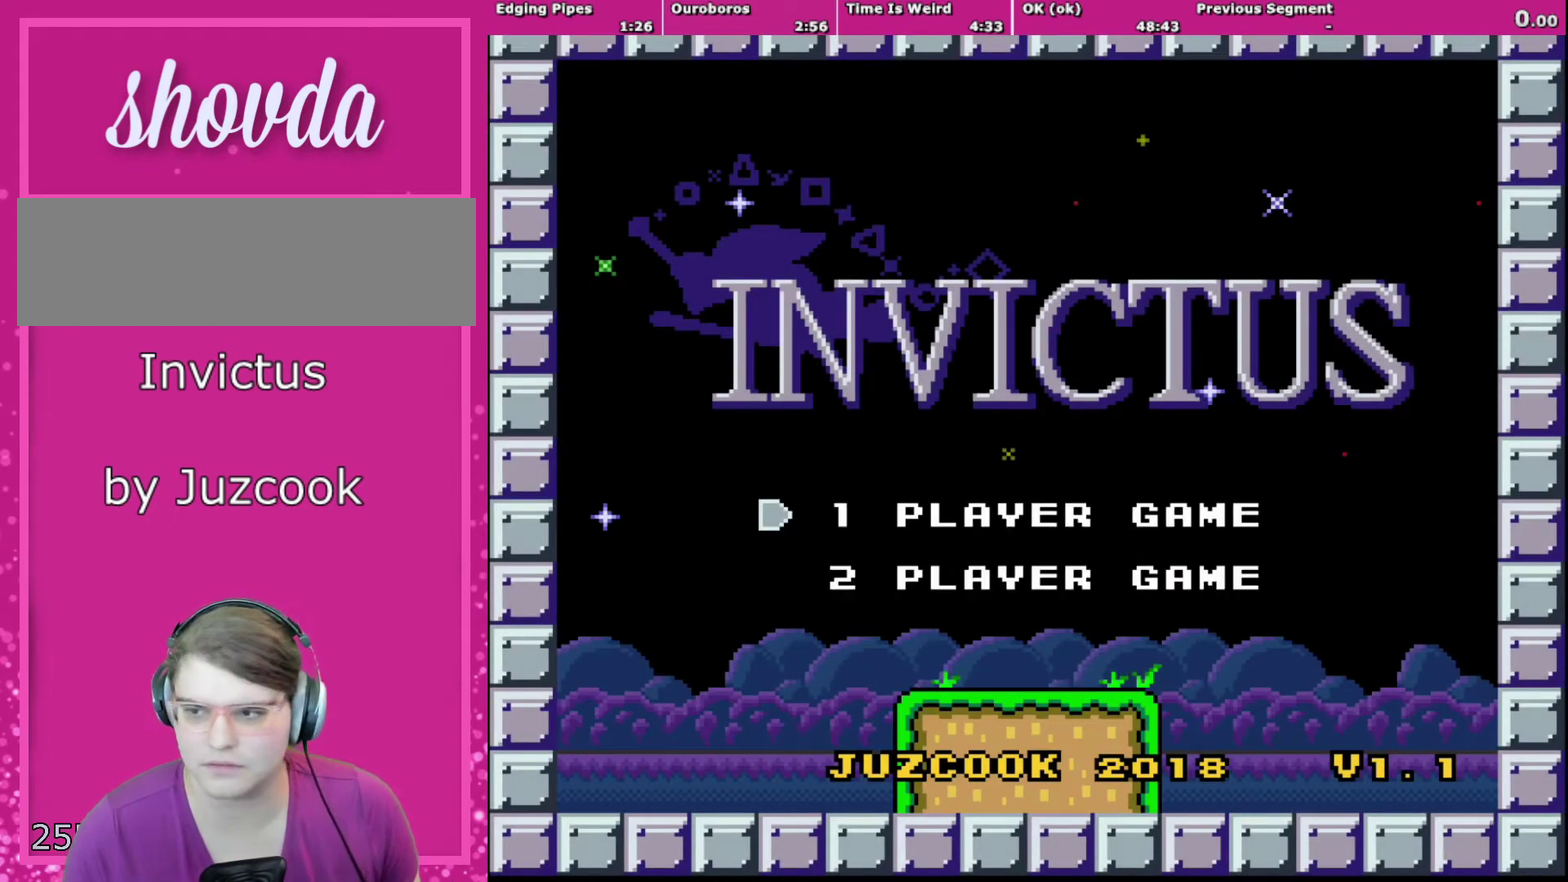
{"buttons": [], "events": []}
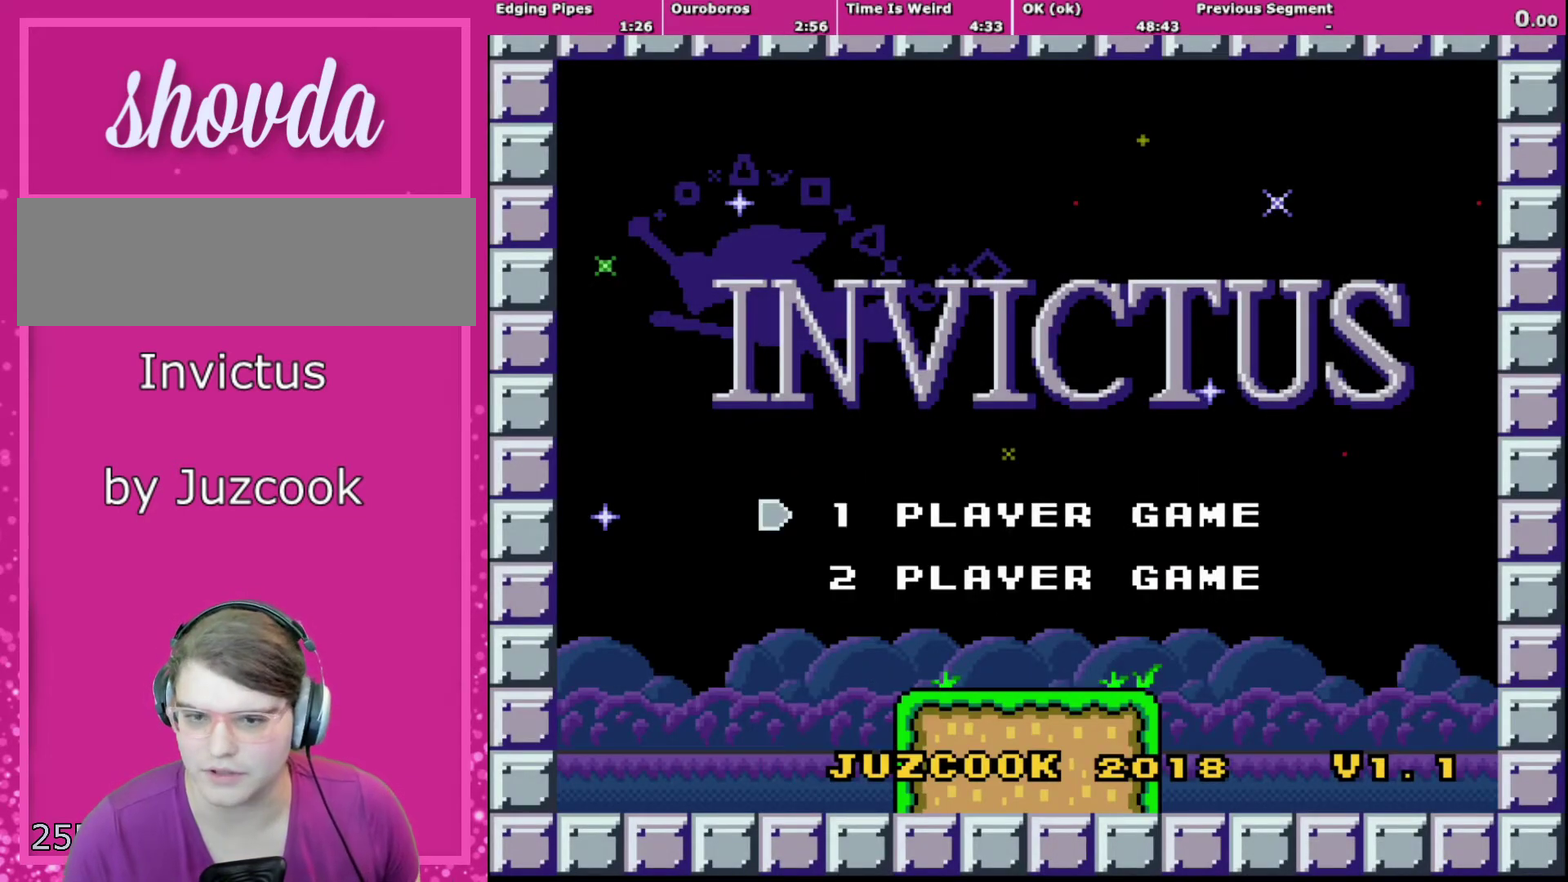
{"buttons": ["A"], "events": [[333, "A", "down"]]}
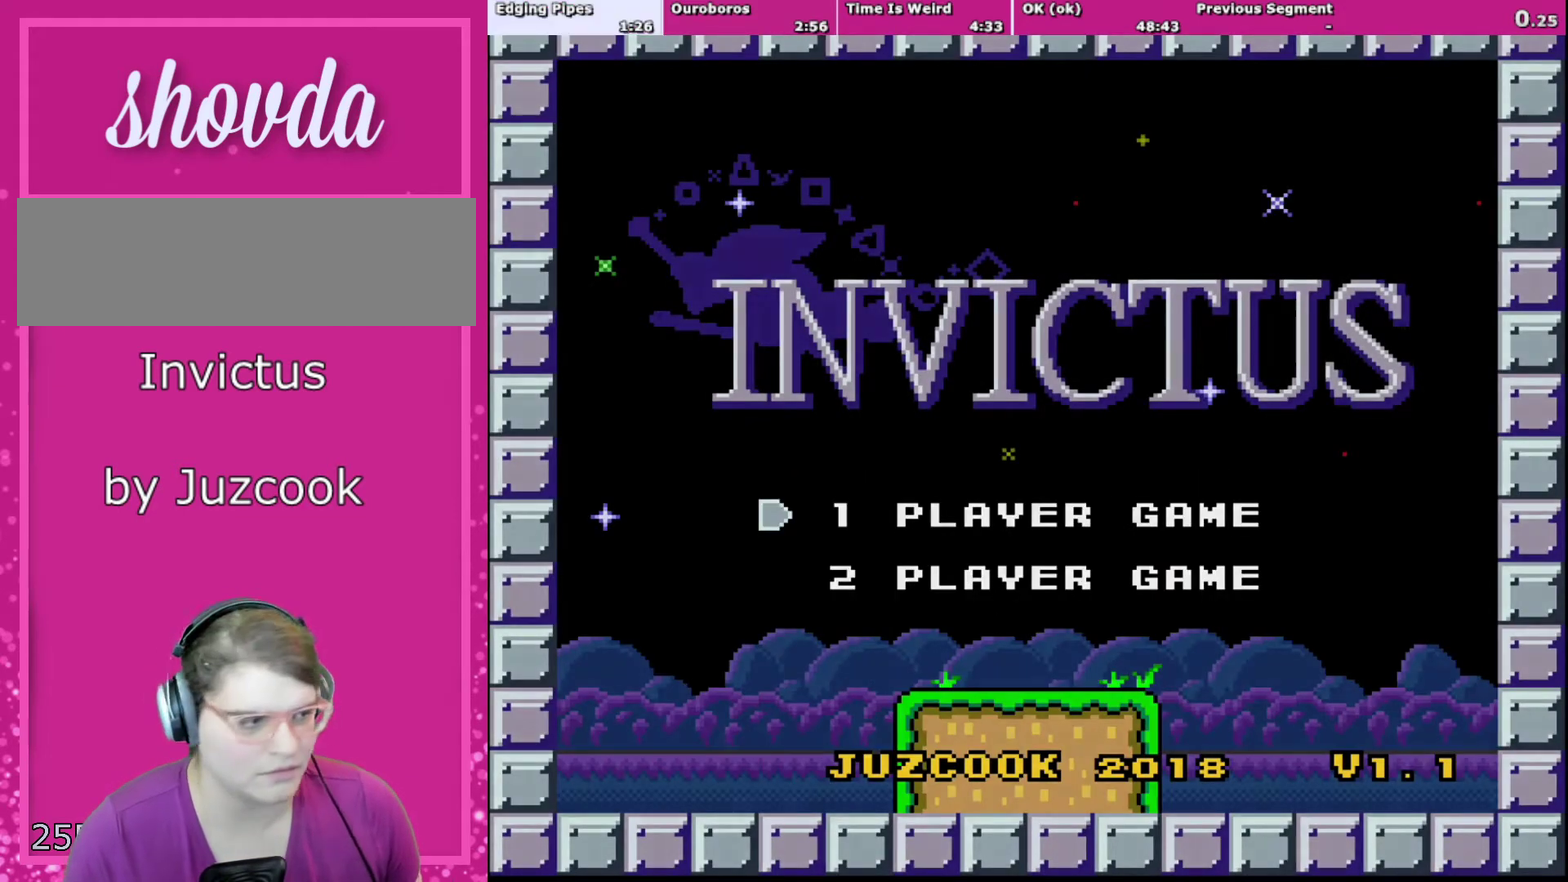
{"buttons": [], "events": [[100, "A", "up"]]}
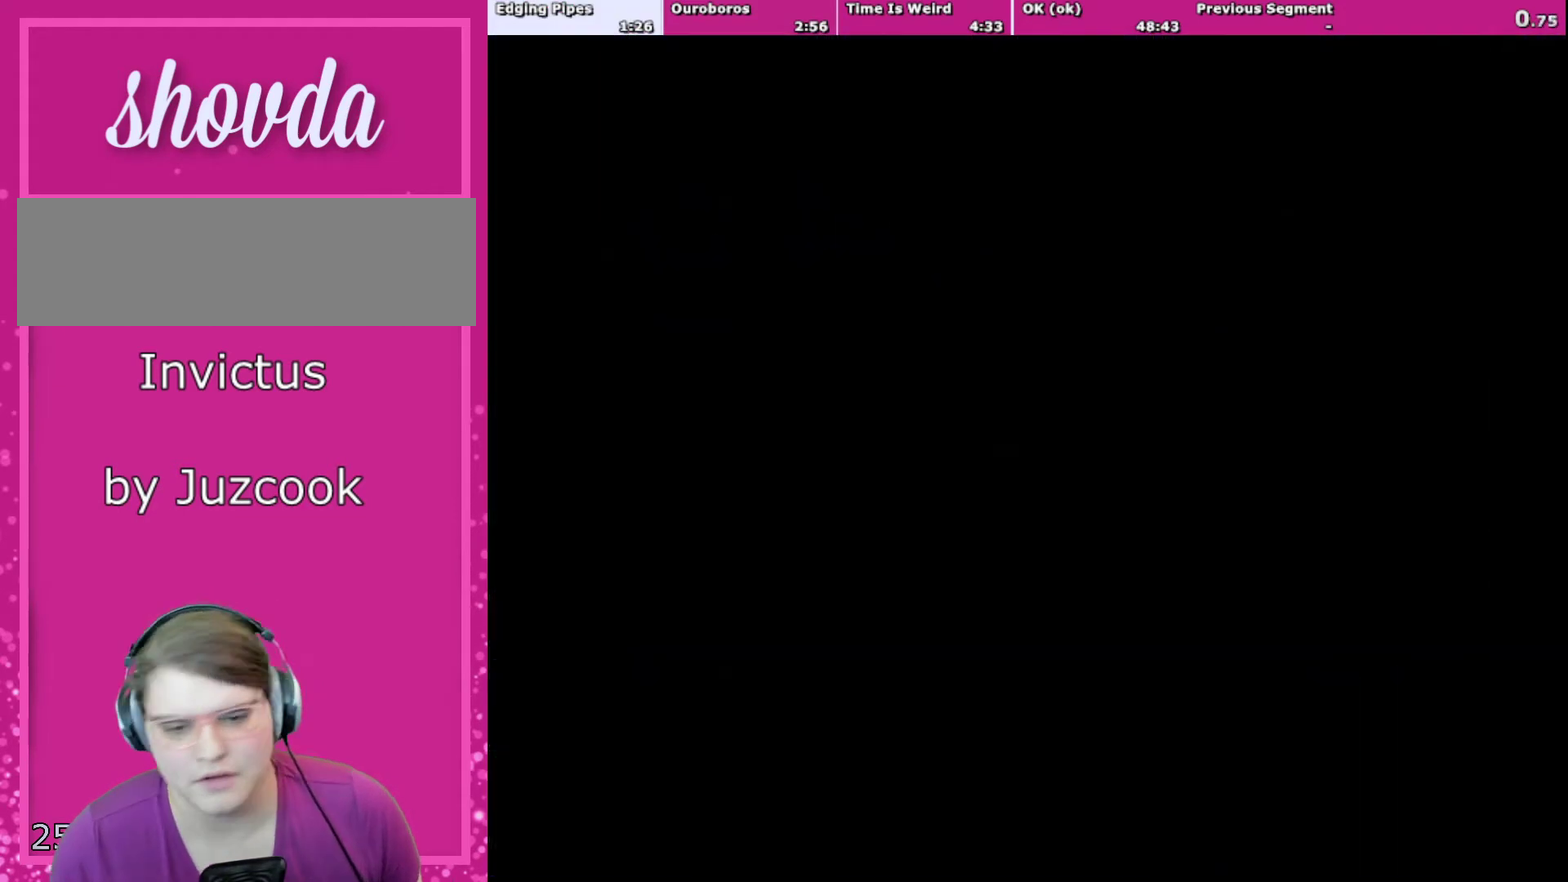
{"buttons": ["B", "Y"], "events": [[100, "B", "down"], [100, "Y", "down"]]}
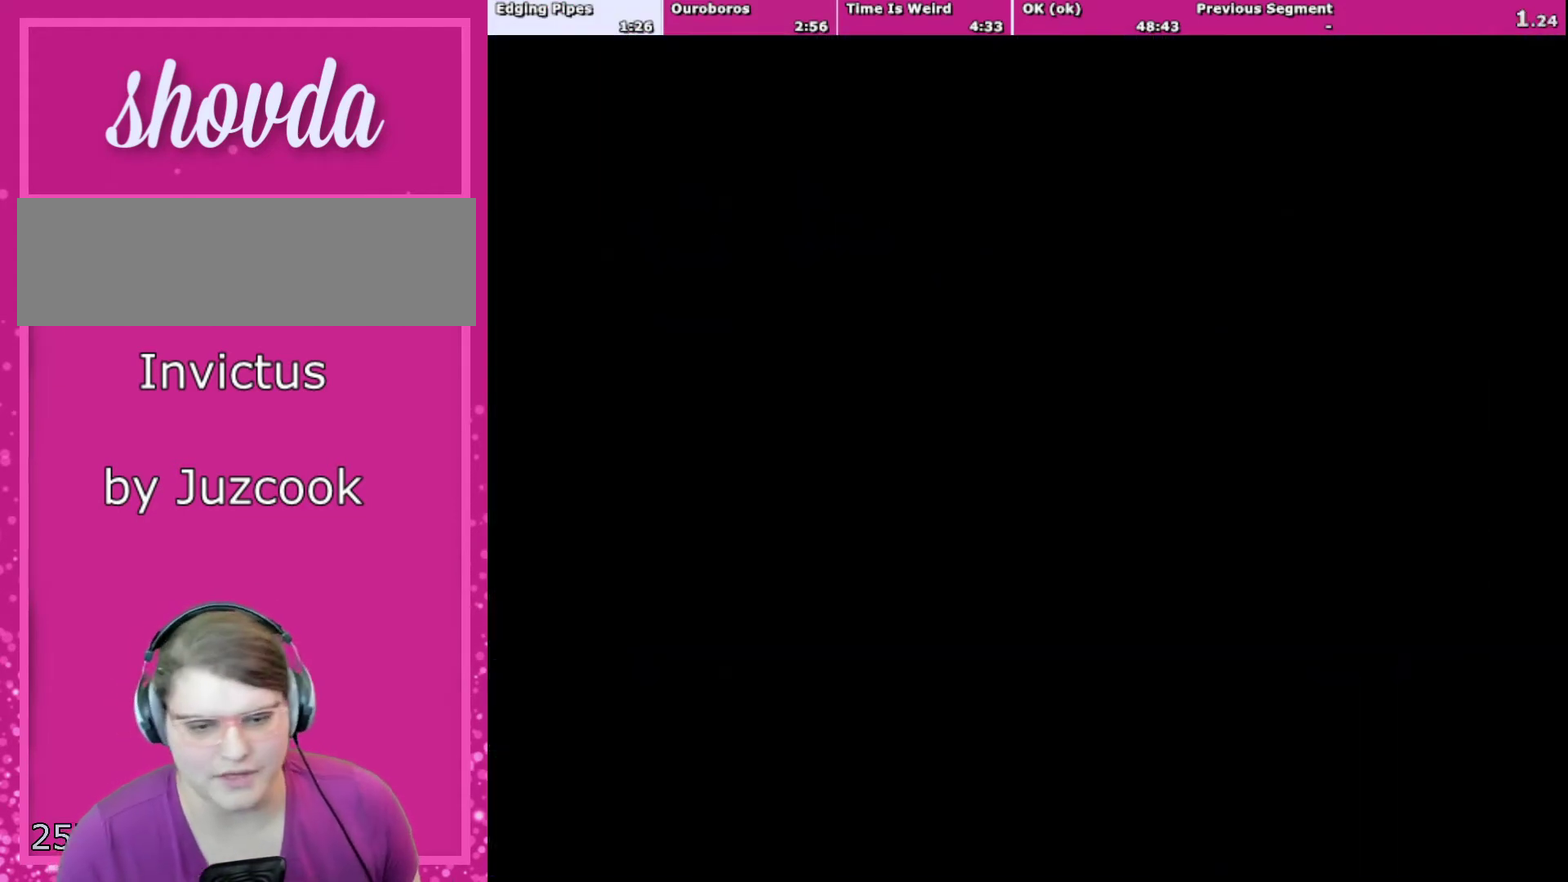
{"buttons": ["B", "Y"], "events": []}
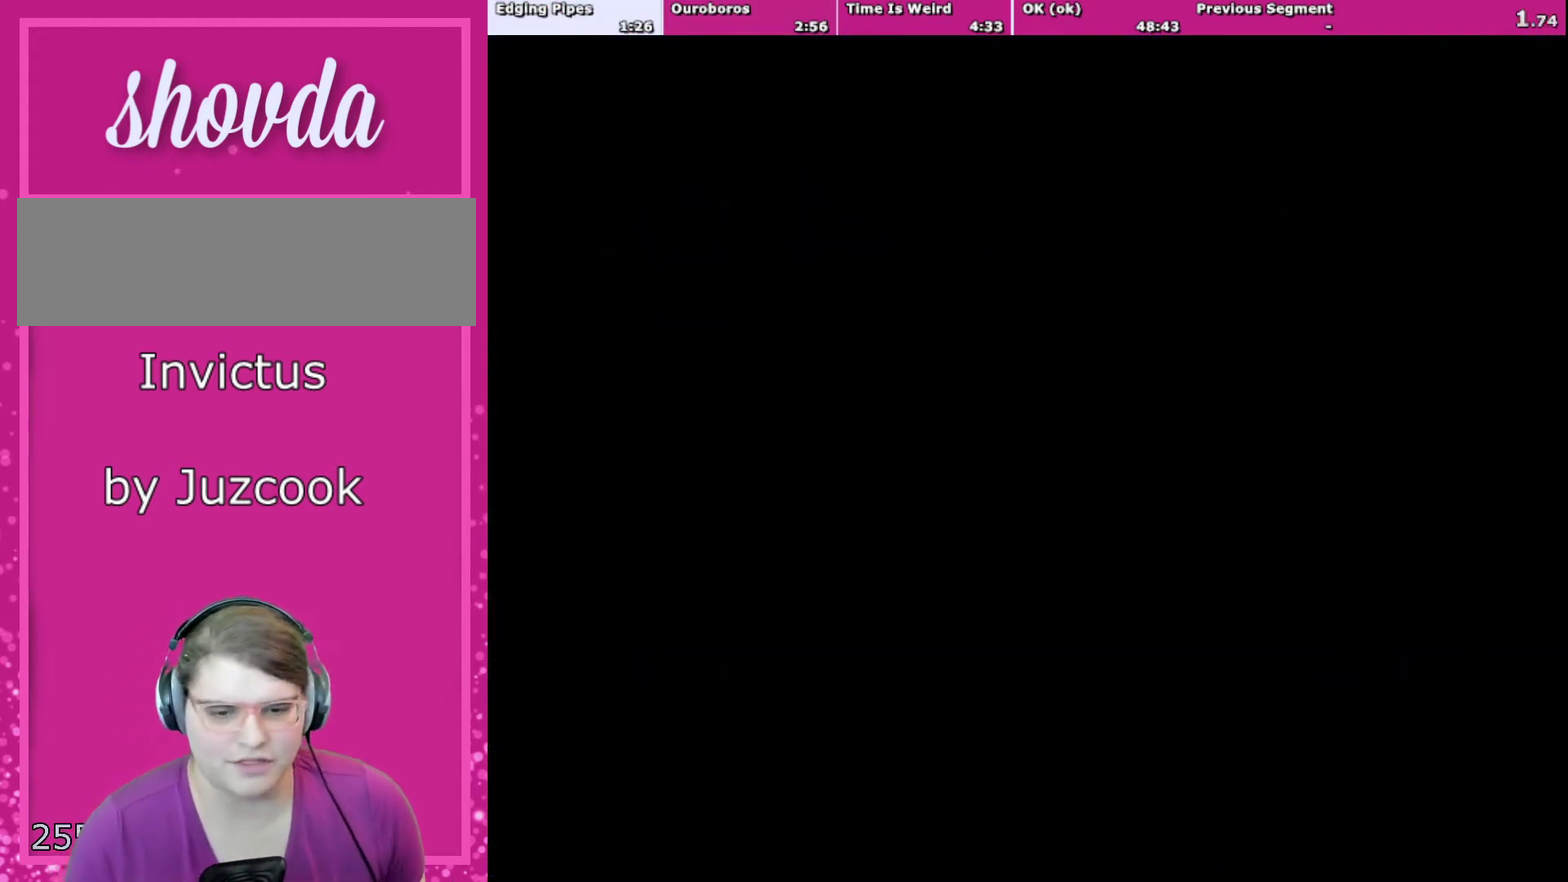
{"buttons": ["B", "Y"], "events": []}
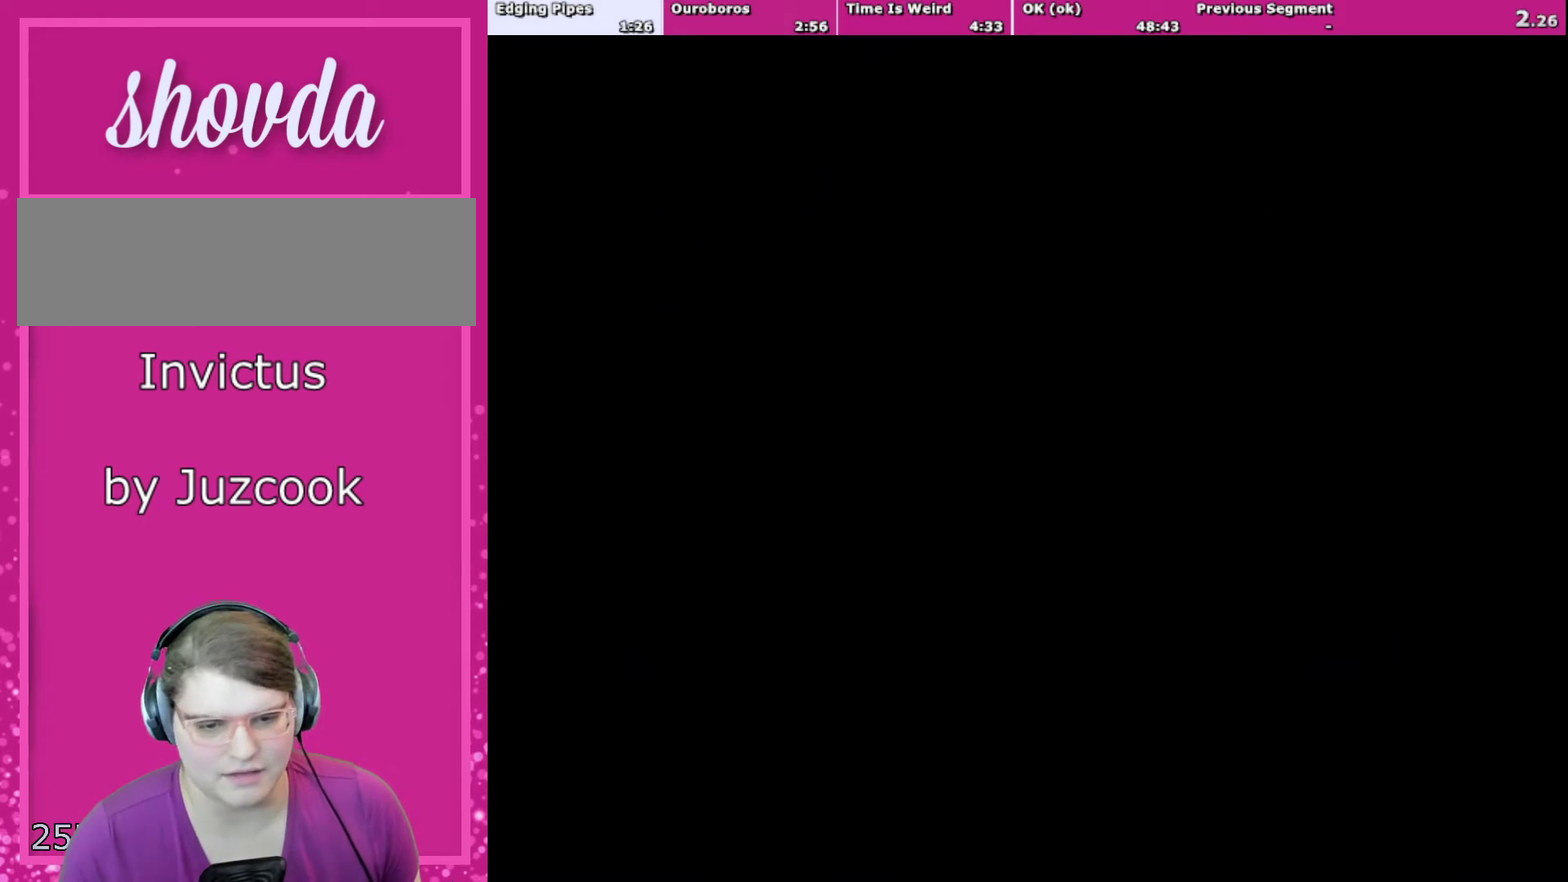
{"buttons": ["B", "Y"], "events": []}
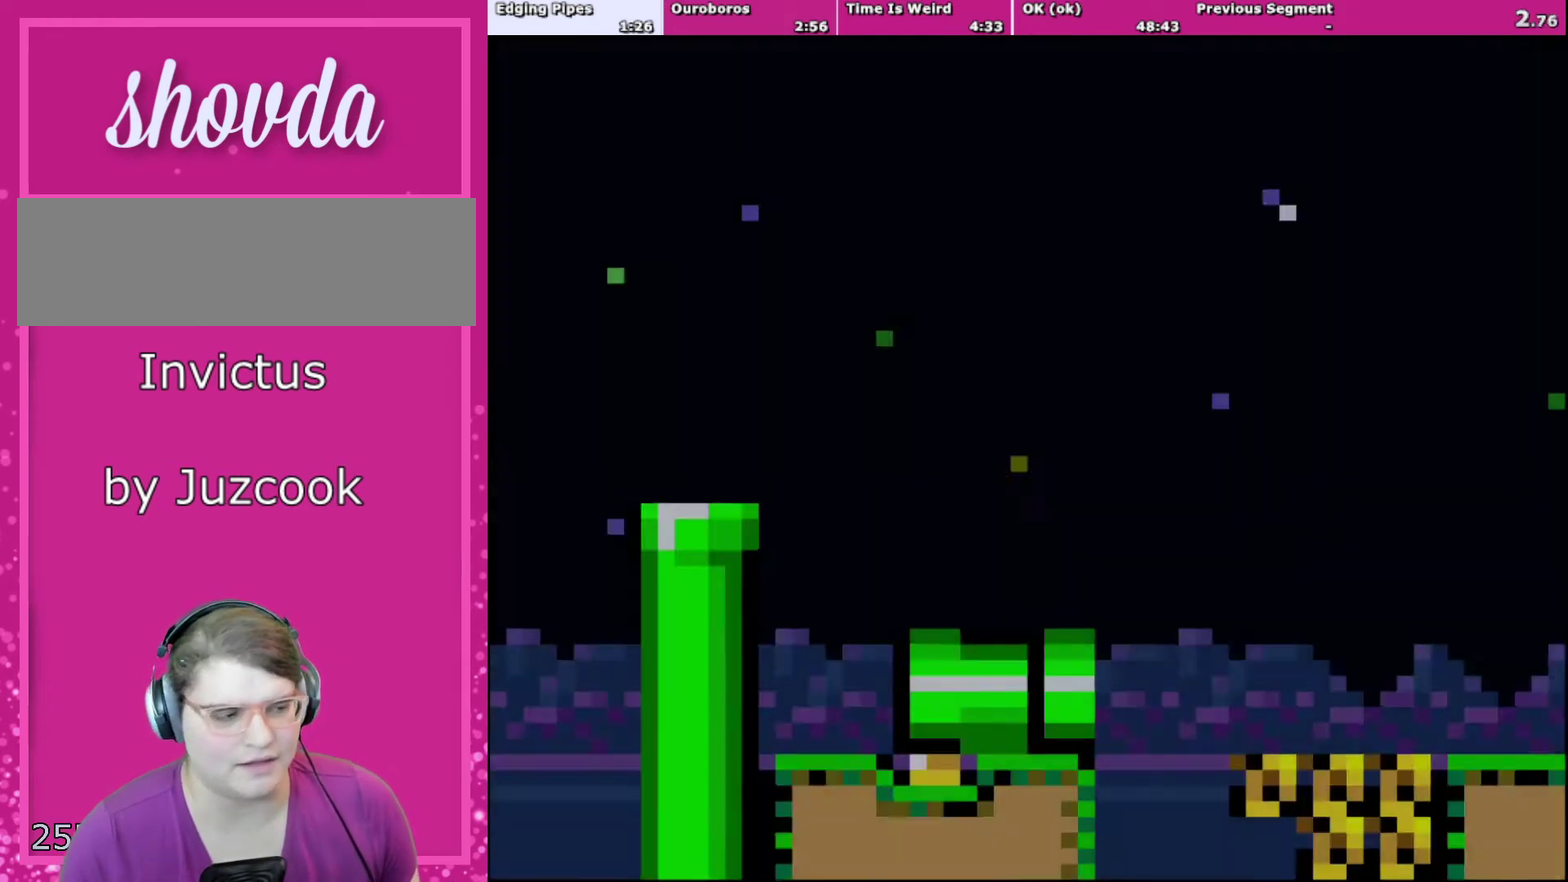
{"buttons": ["B", "Y", "DPAD_RIGHT"], "events": [[367, "DPAD_RIGHT", "down"]]}
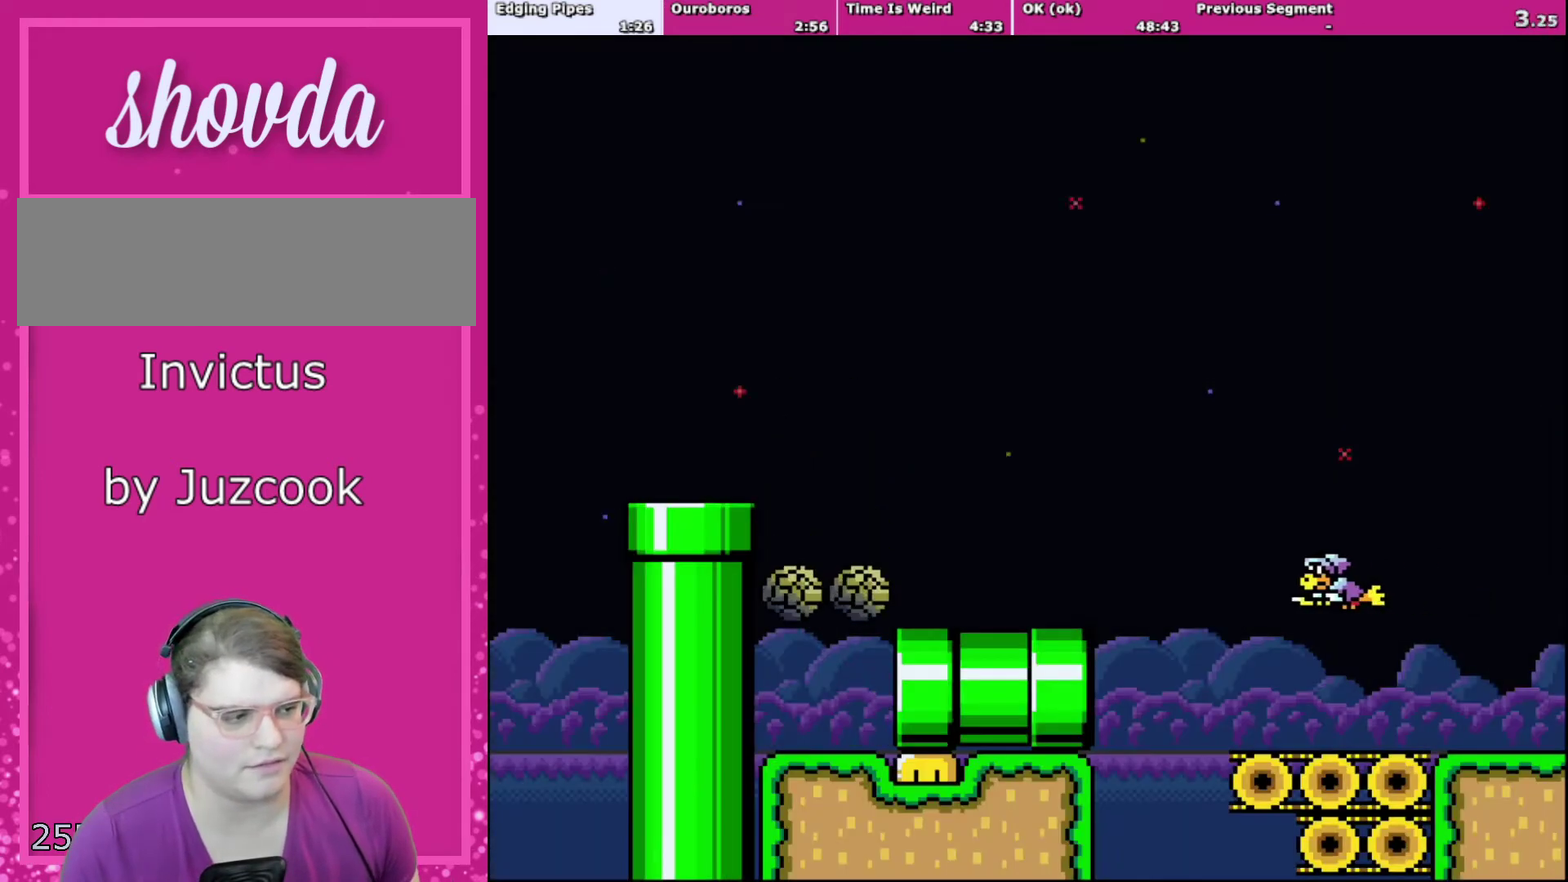
{"buttons": ["B", "Y"], "events": [[267, "DPAD_RIGHT", "up"], [334, "DPAD_LEFT", "down"], [501, "DPAD_LEFT", "up"]]}
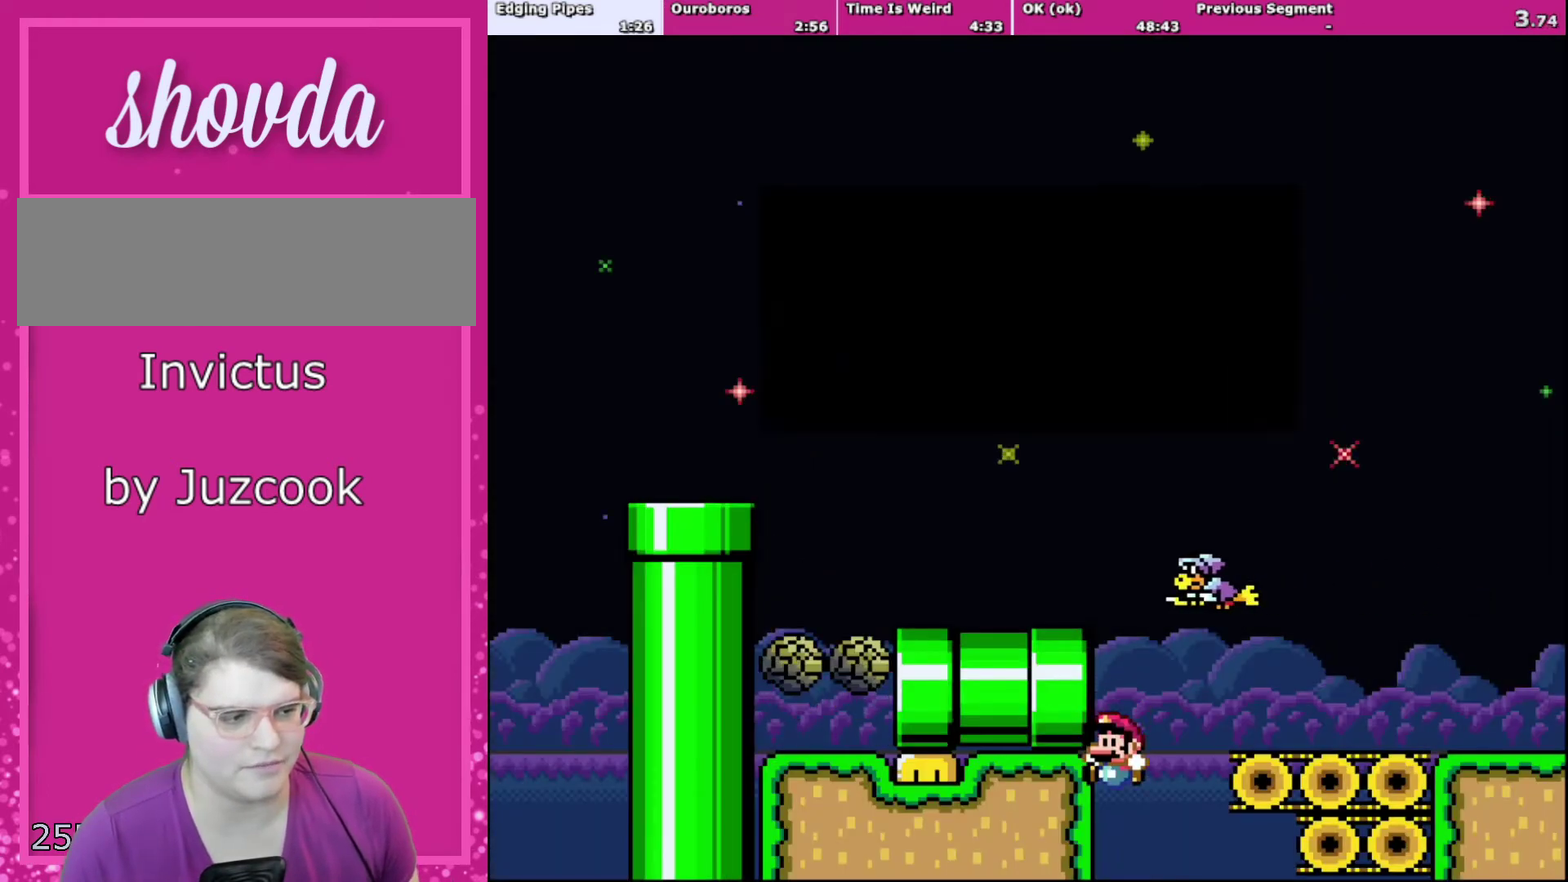
{"buttons": [], "events": [[300, "Y", "up"], [500, "B", "up"]]}
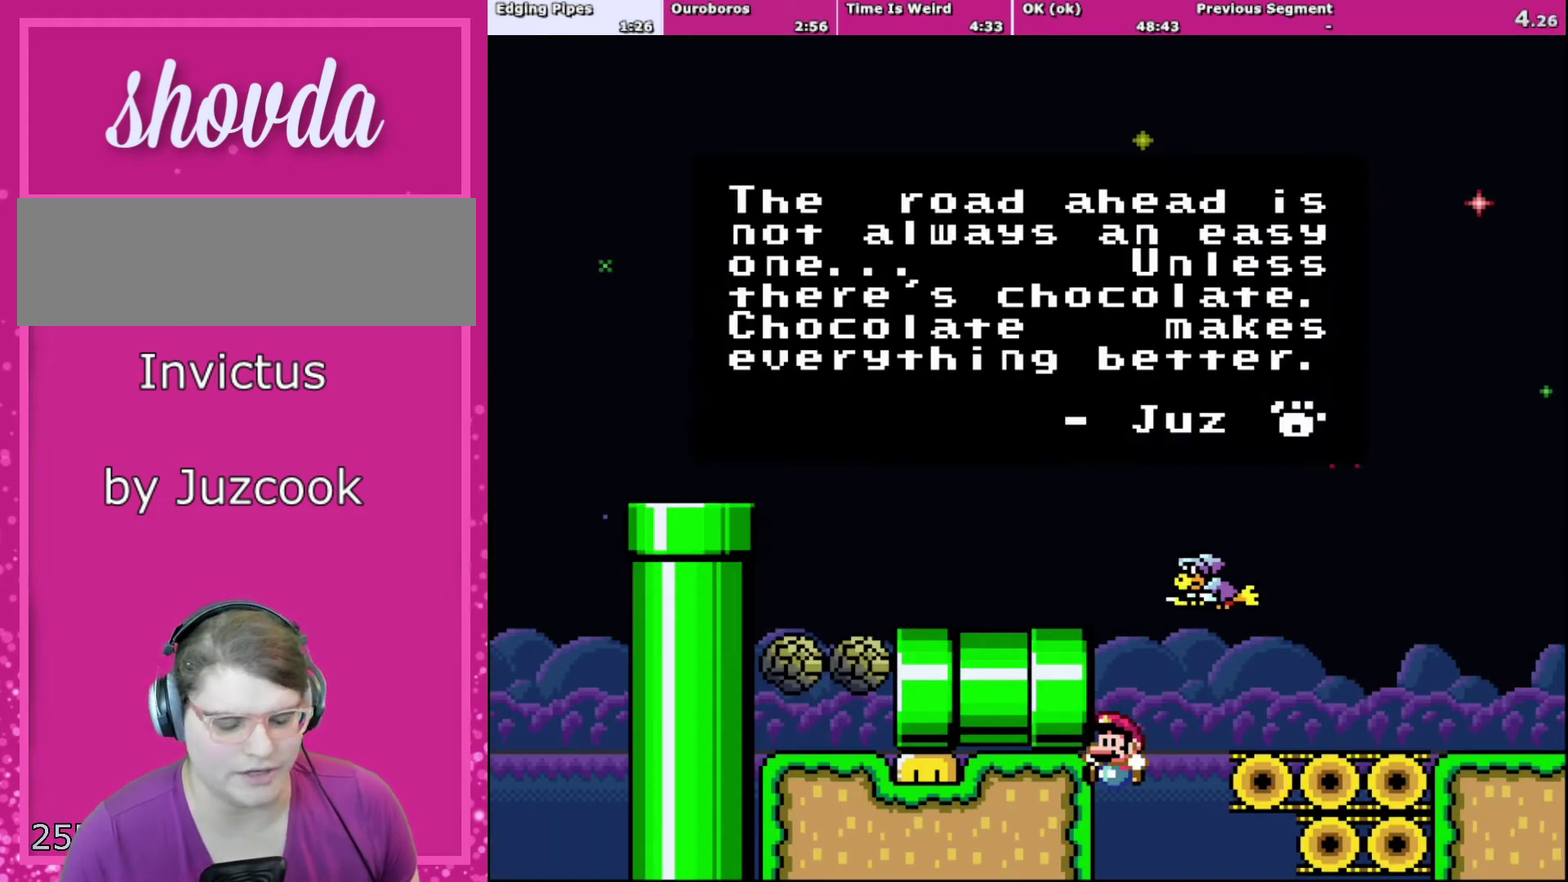
{"buttons": [], "events": [[234, "A", "down"], [401, "A", "up"]]}
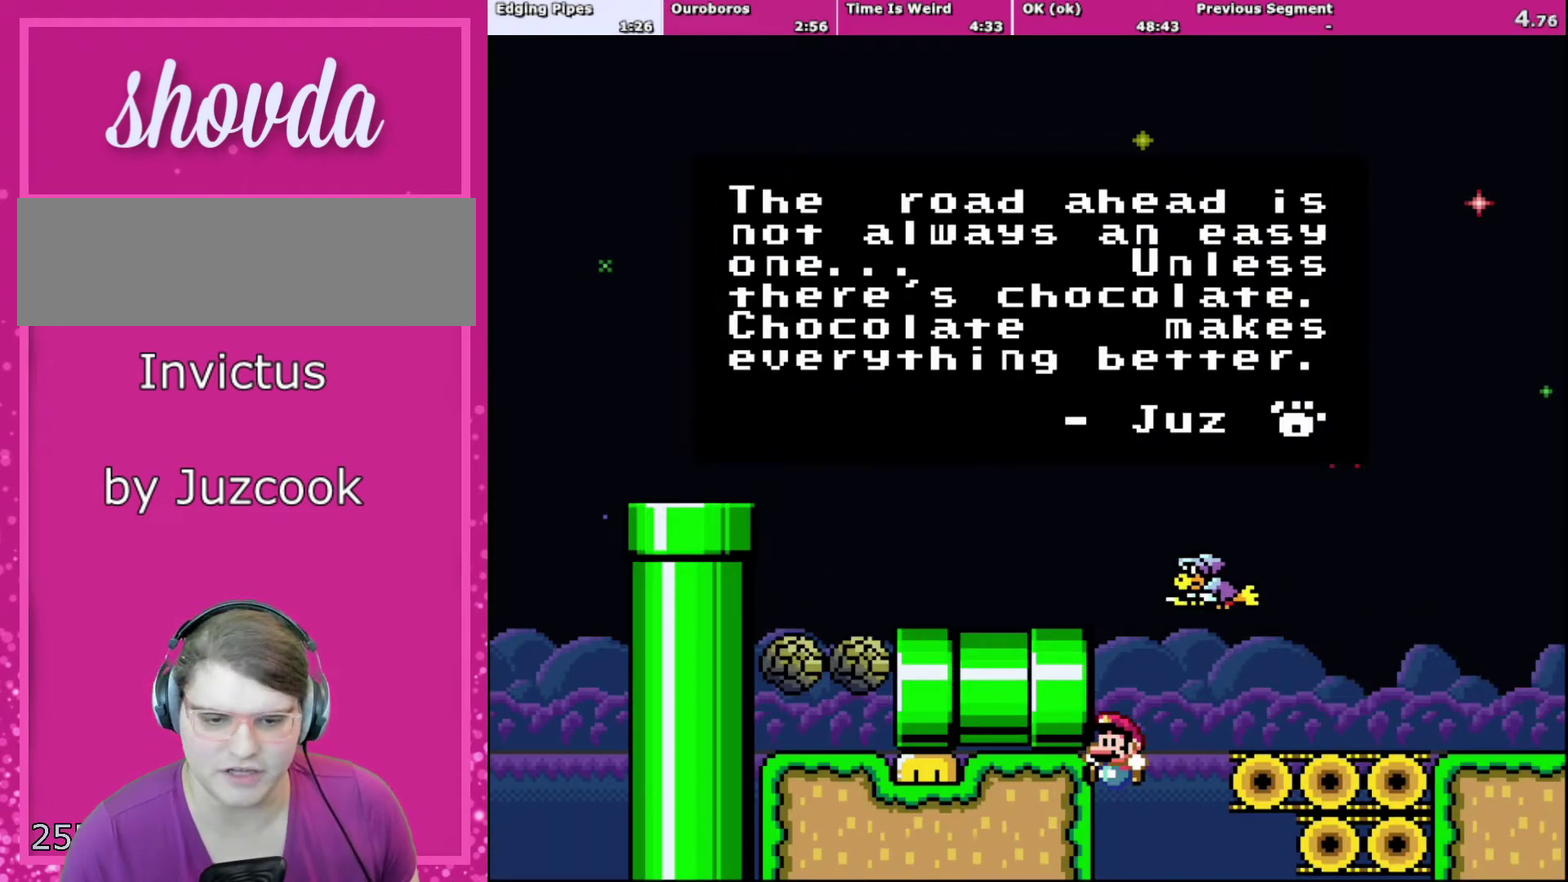
{"buttons": [], "events": []}
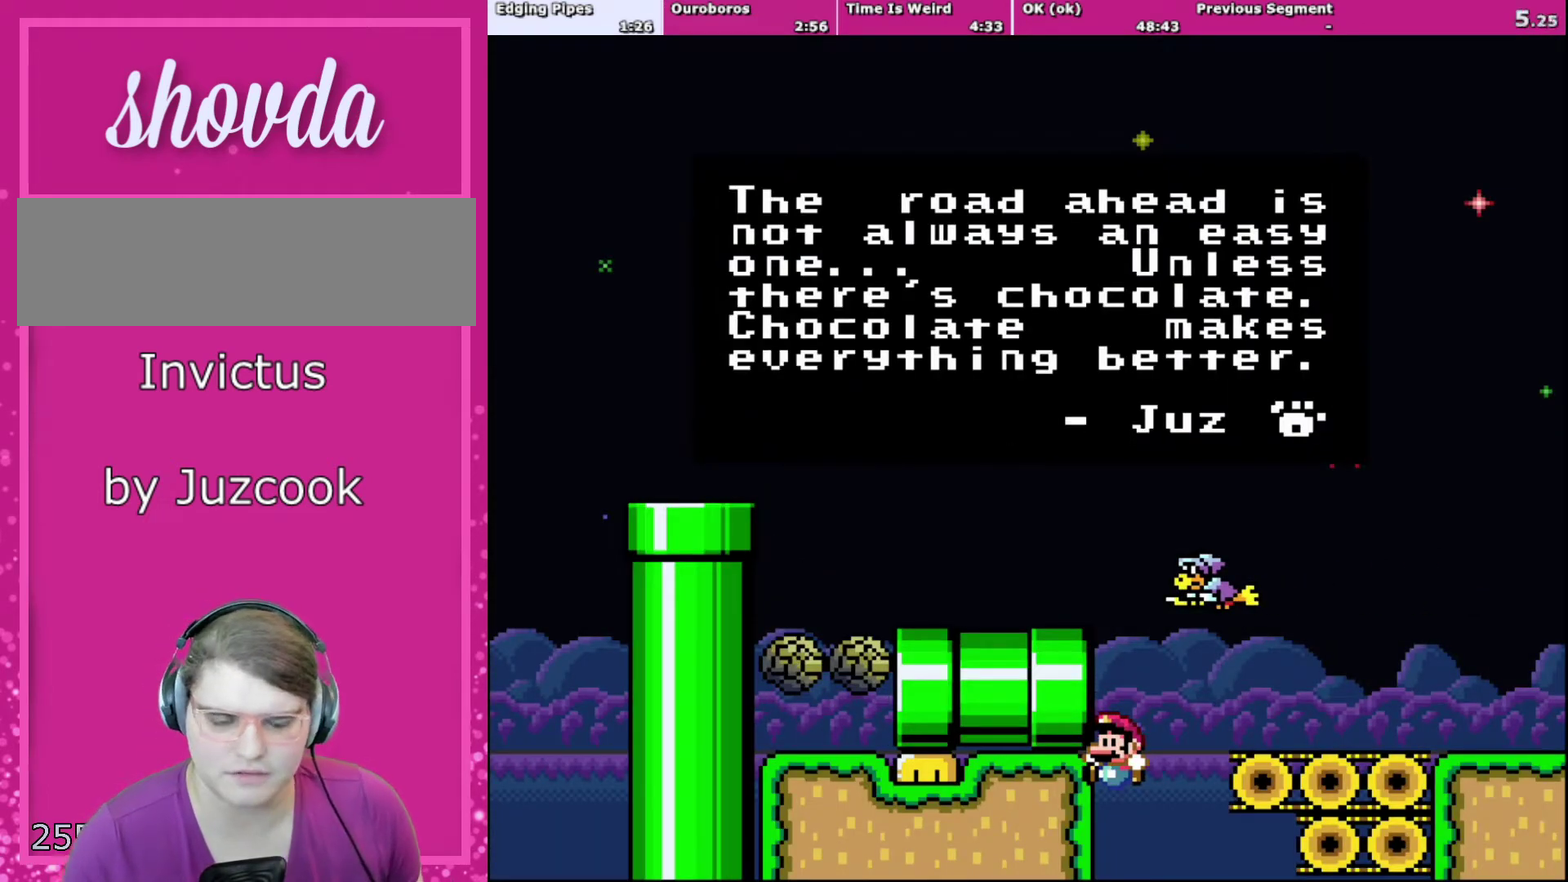
{"buttons": ["X"], "events": [[67, "B", "down"], [200, "Y", "down"], [267, "B", "up"], [434, "X", "down"], [467, "Y", "up"]]}
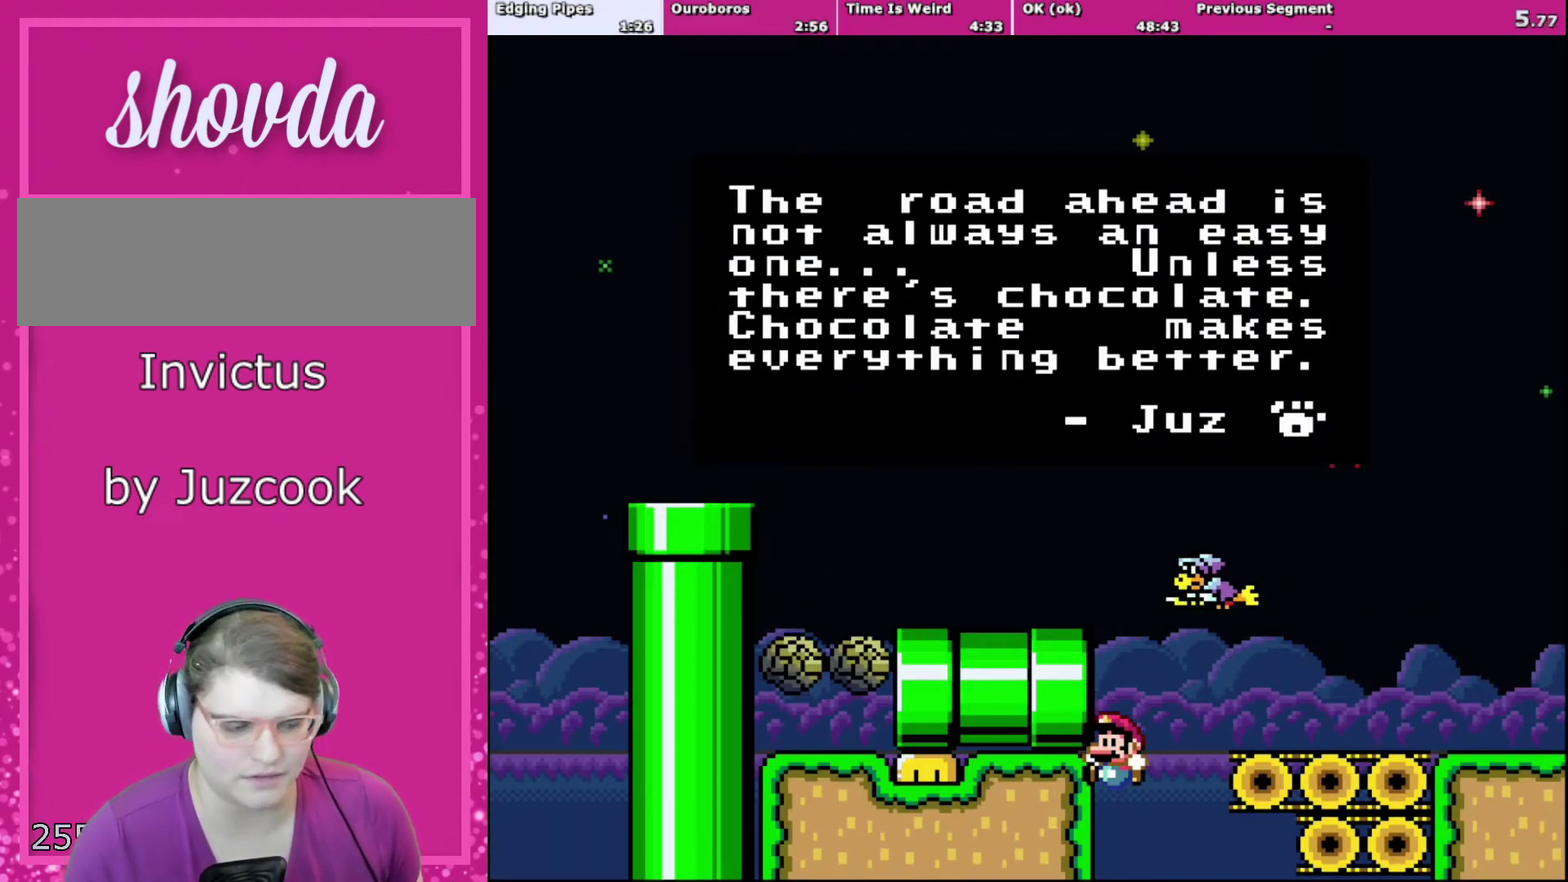
{"buttons": [], "events": [[100, "A", "down"], [133, "X", "up"], [233, "A", "up"]]}
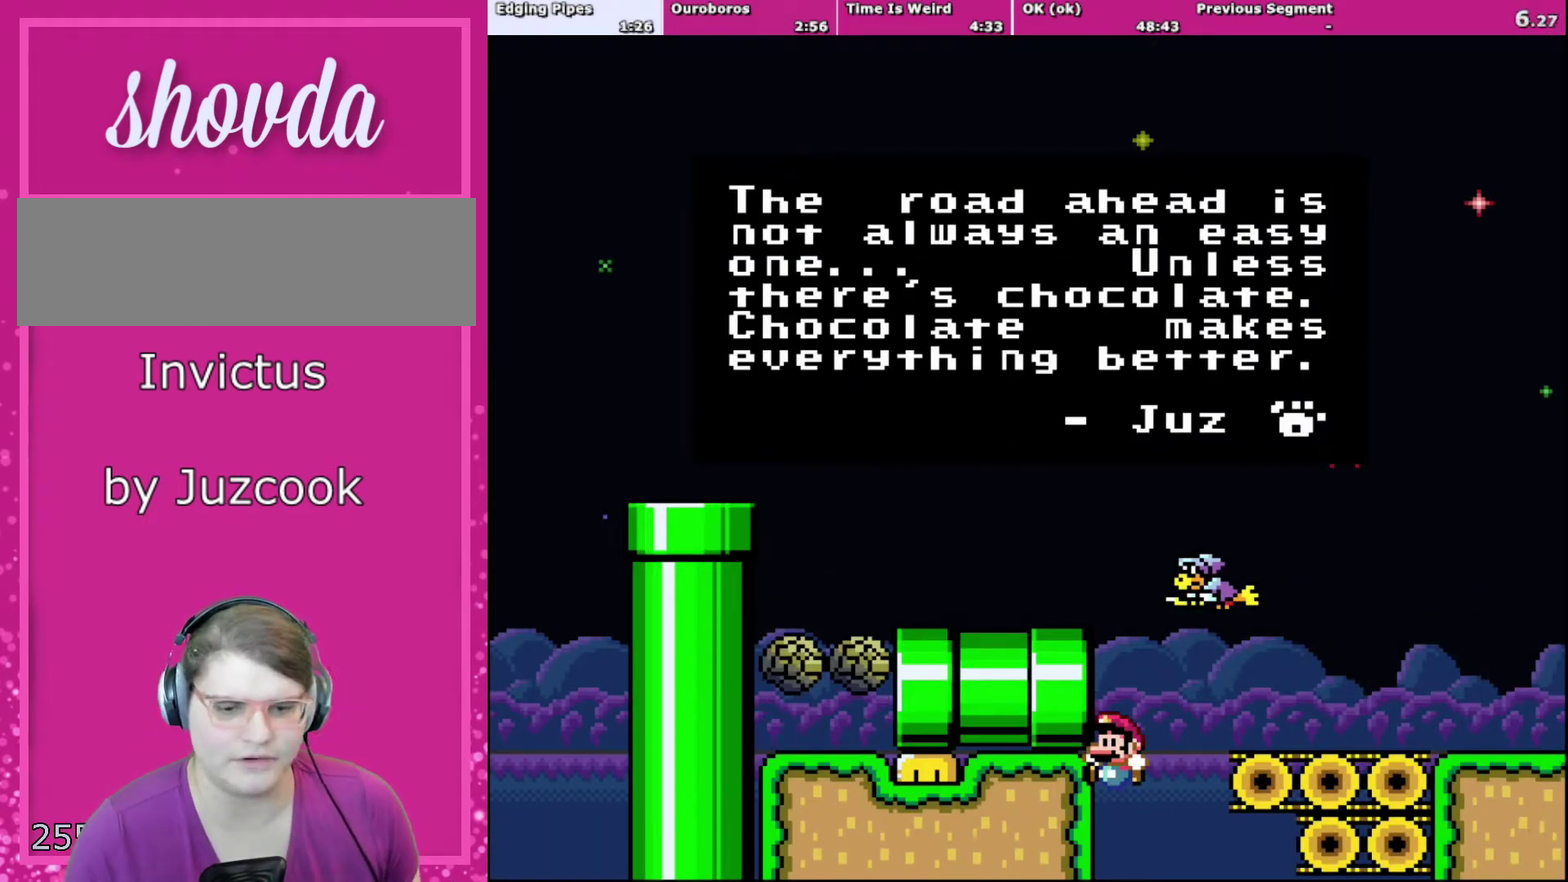
{"buttons": [], "events": []}
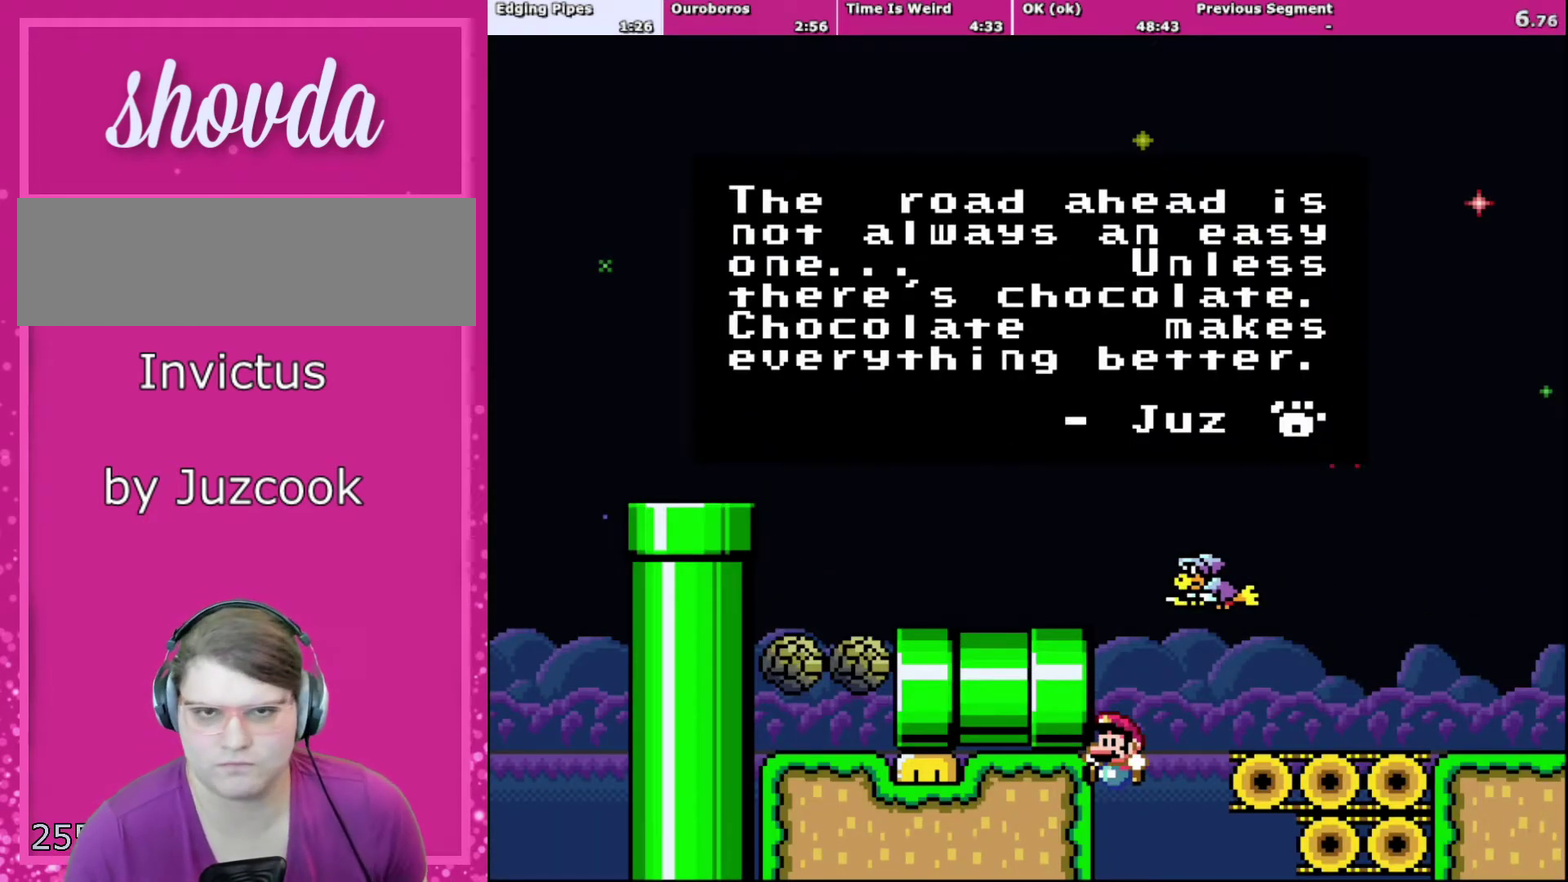
{"buttons": [], "events": [[367, "Y", "down"], [500, "Y", "up"]]}
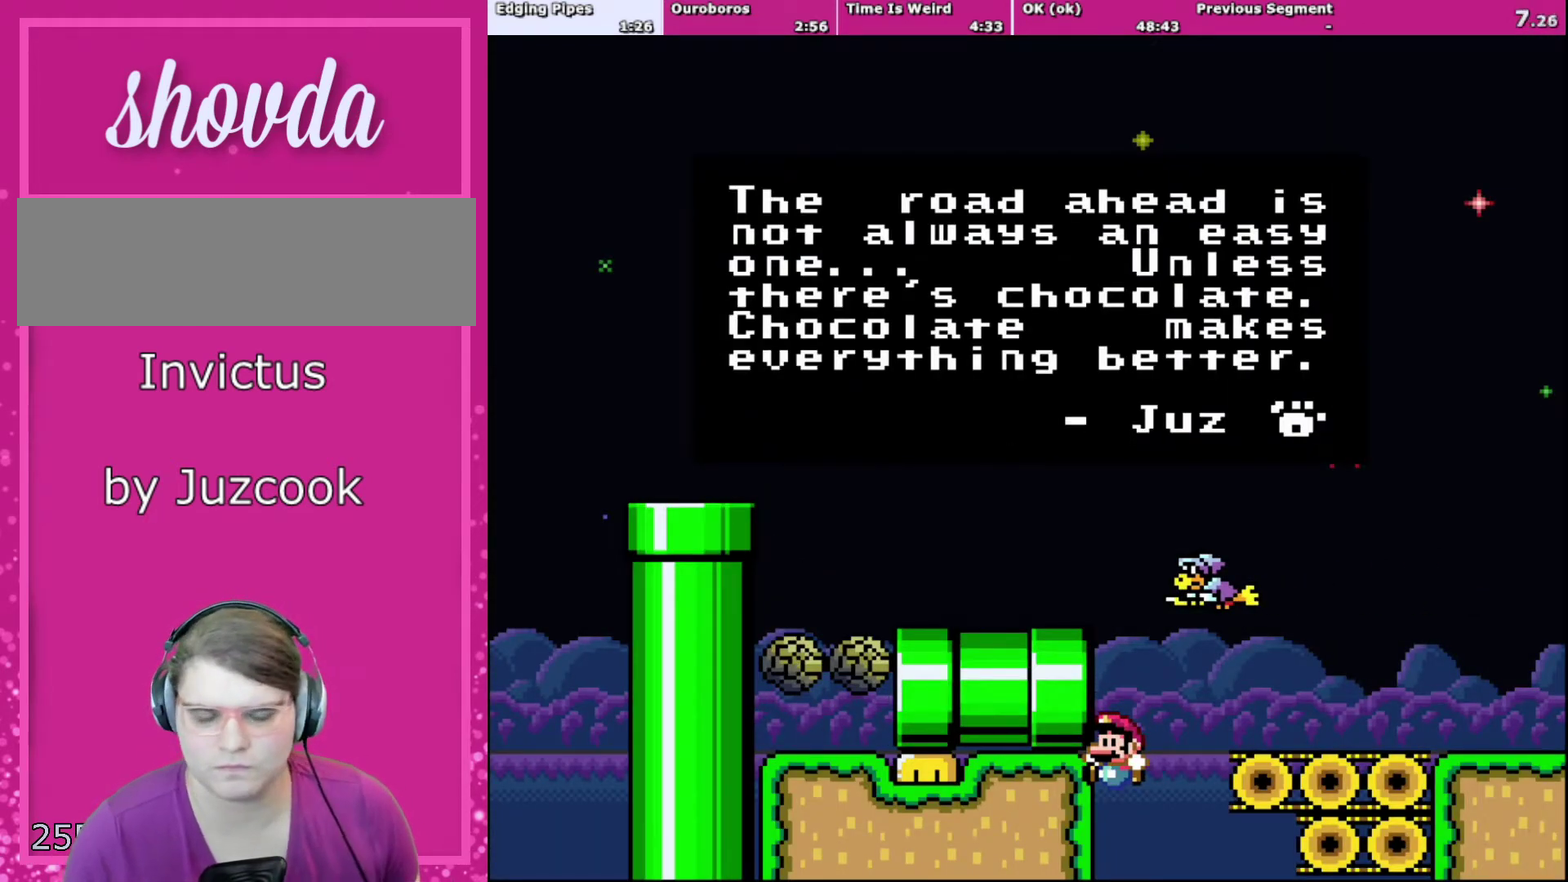
{"buttons": [], "events": [[67, "B", "down"], [234, "B", "up"]]}
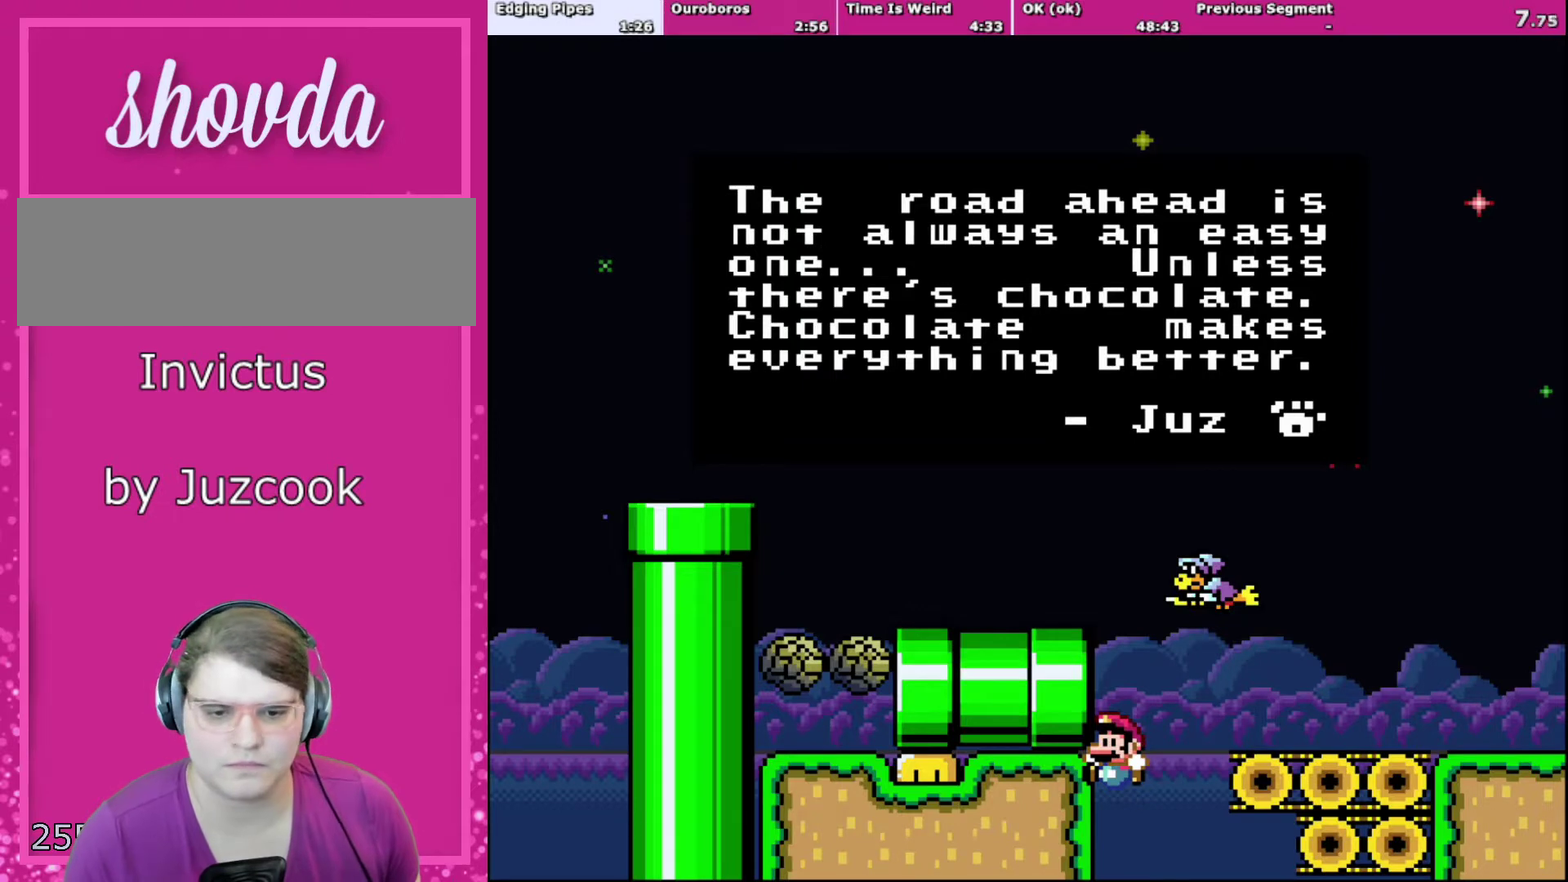
{"buttons": [], "events": []}
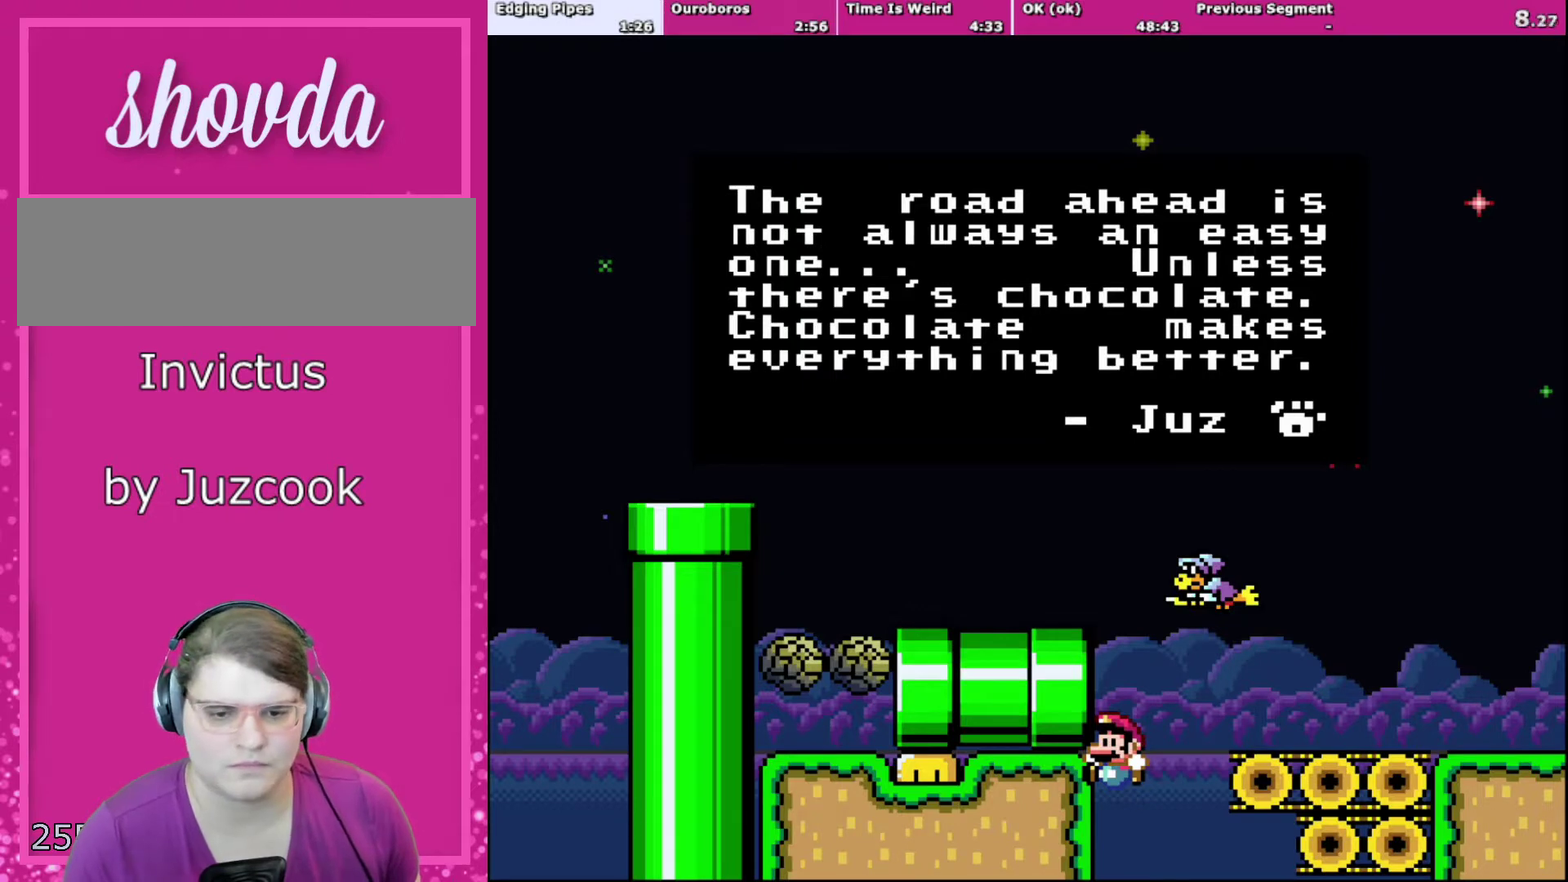
{"buttons": ["B", "Y"], "events": [[434, "B", "down"], [467, "Y", "down"]]}
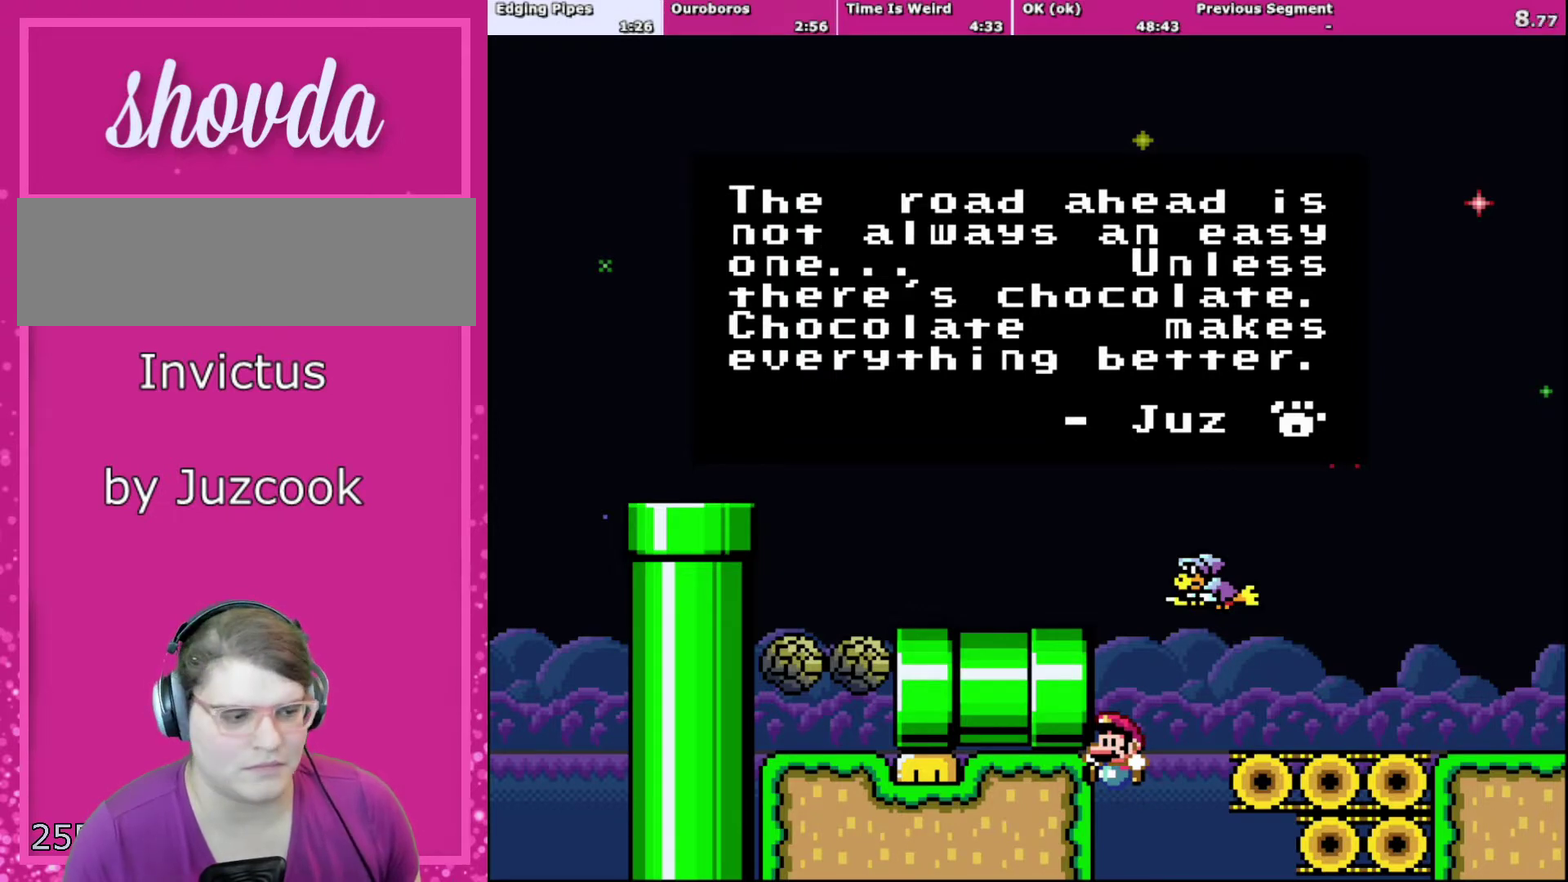
{"buttons": [], "events": [[133, "B", "up"], [167, "A", "down"], [167, "X", "down"], [167, "Y", "up"], [333, "X", "up"], [367, "A", "up"]]}
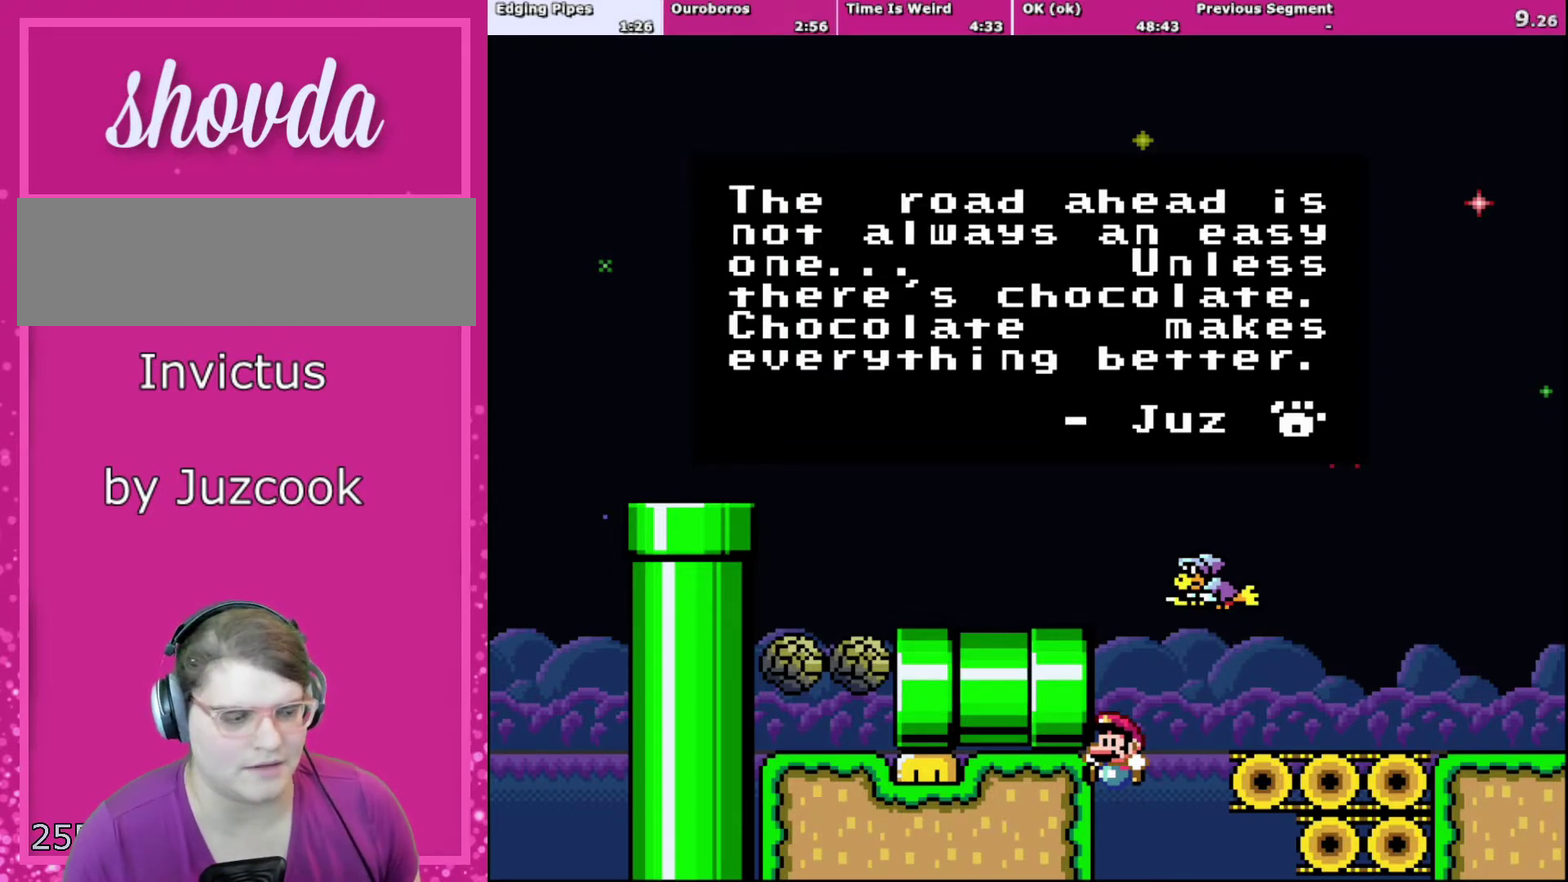
{"buttons": ["B", "Y"], "events": [[200, "B", "down"], [200, "Y", "down"]]}
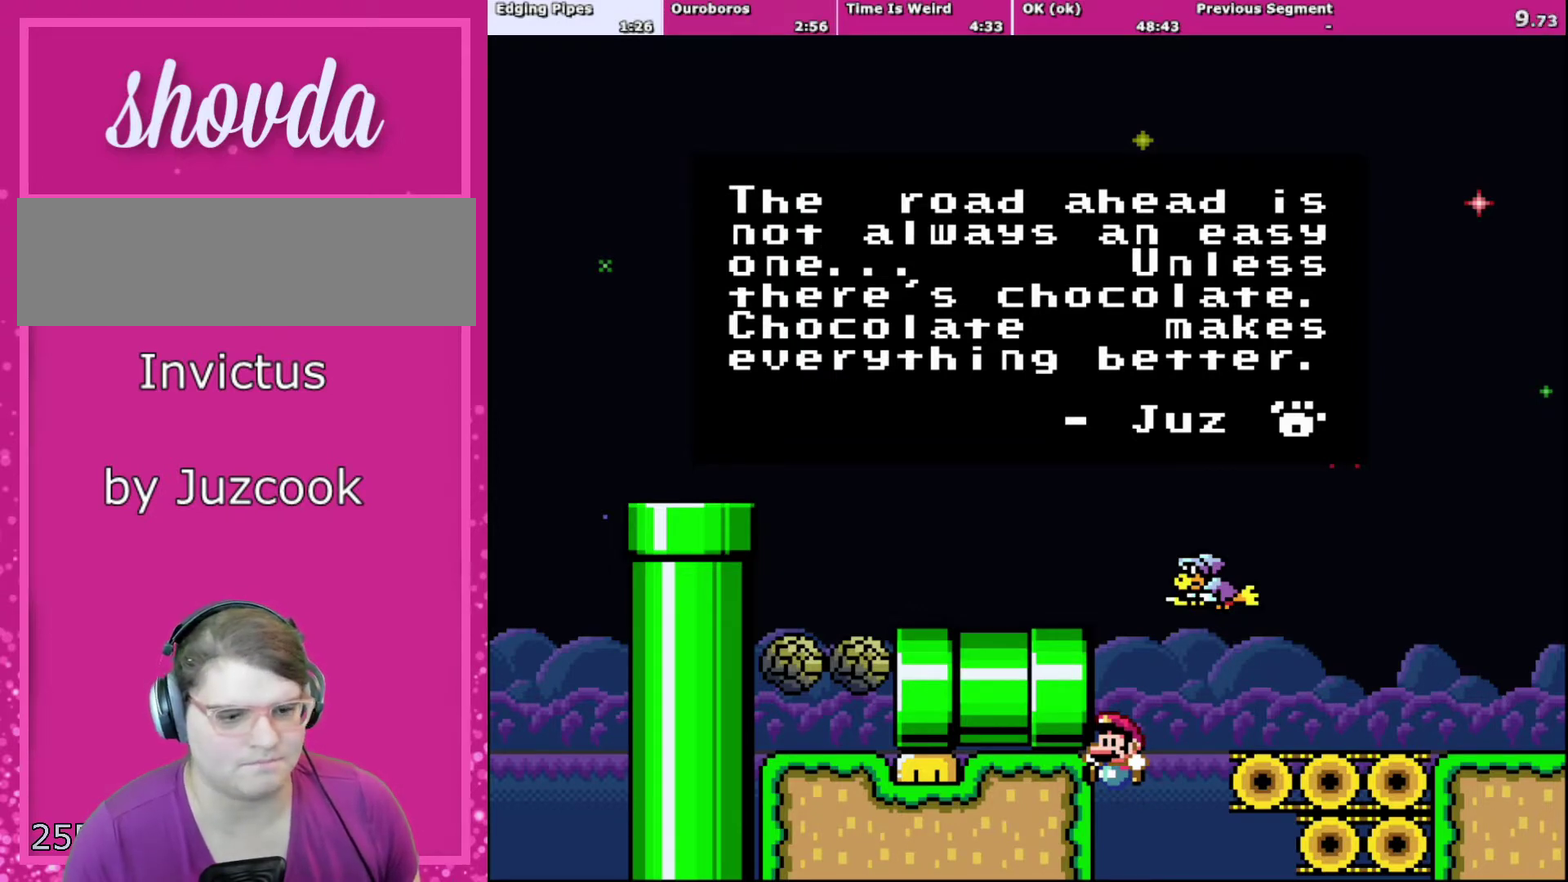
{"buttons": ["B", "Y"], "events": []}
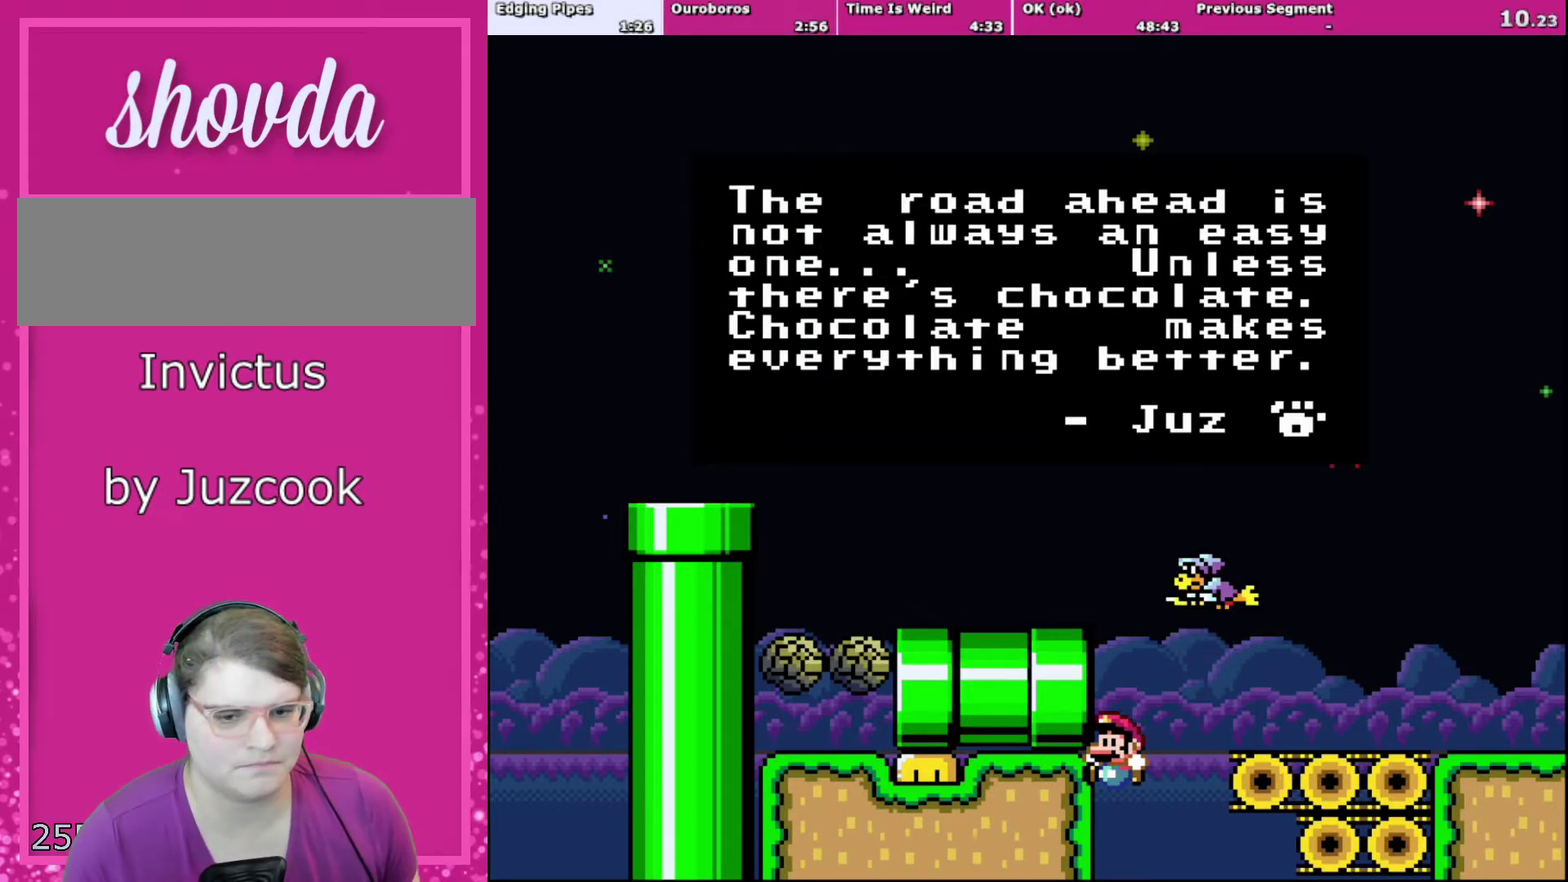
{"buttons": ["B", "Y"], "events": []}